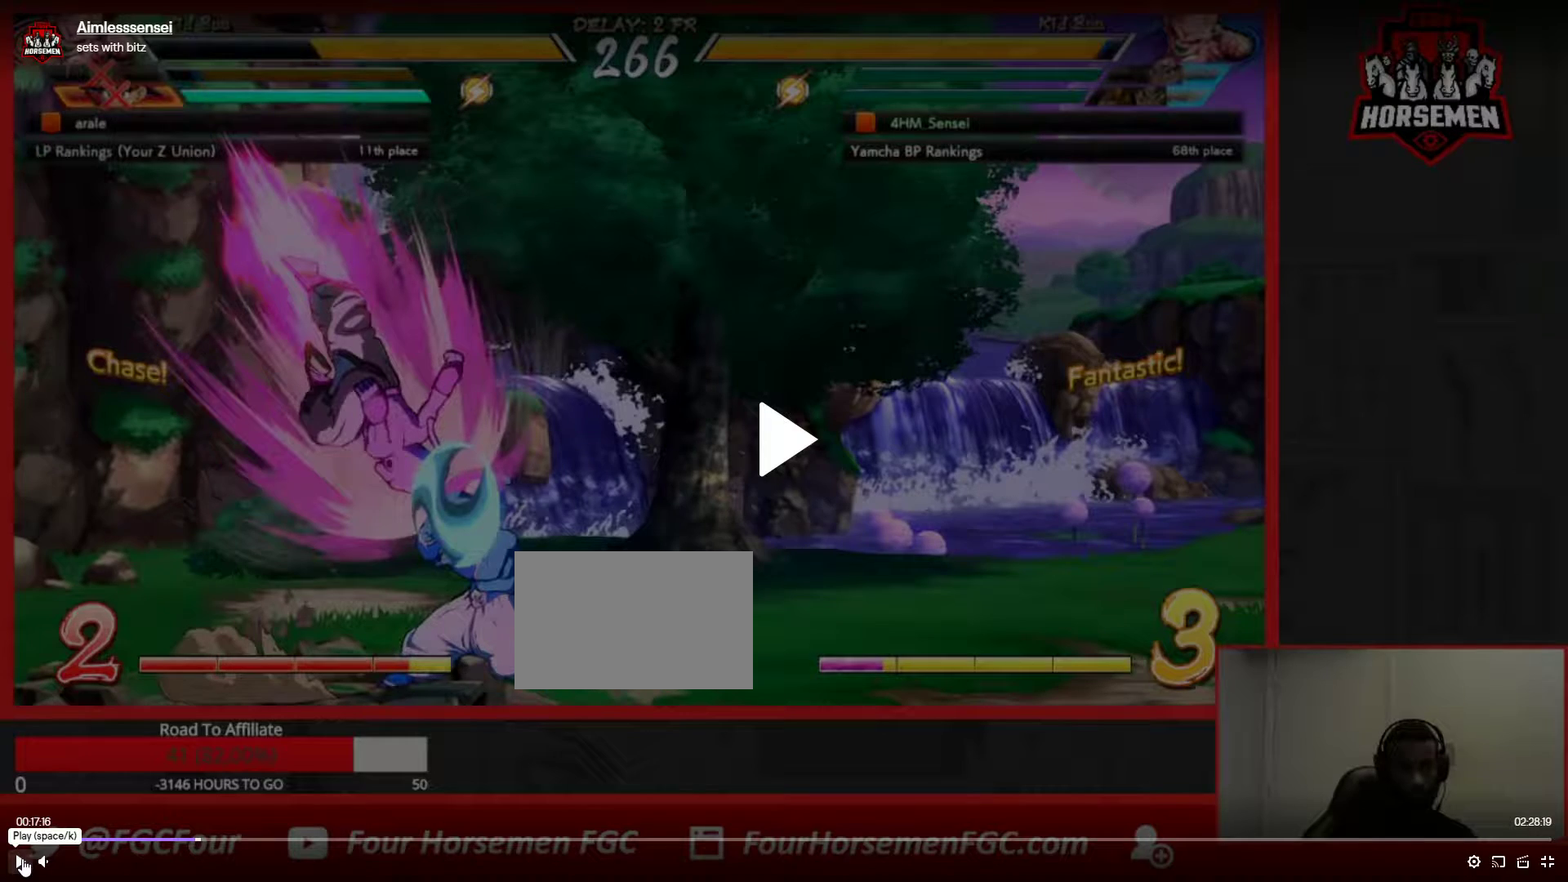
Gameplay with a controller (arcade stick); each line is a JSON object with the inputs held at the frame after it. "events" lists button and stick changes between this image and that frame as [ms after this image, input, new state], when the widget could be followed in between. Not read: L3 R3.
{"buttons": [], "left_stick": "right", "events": []}
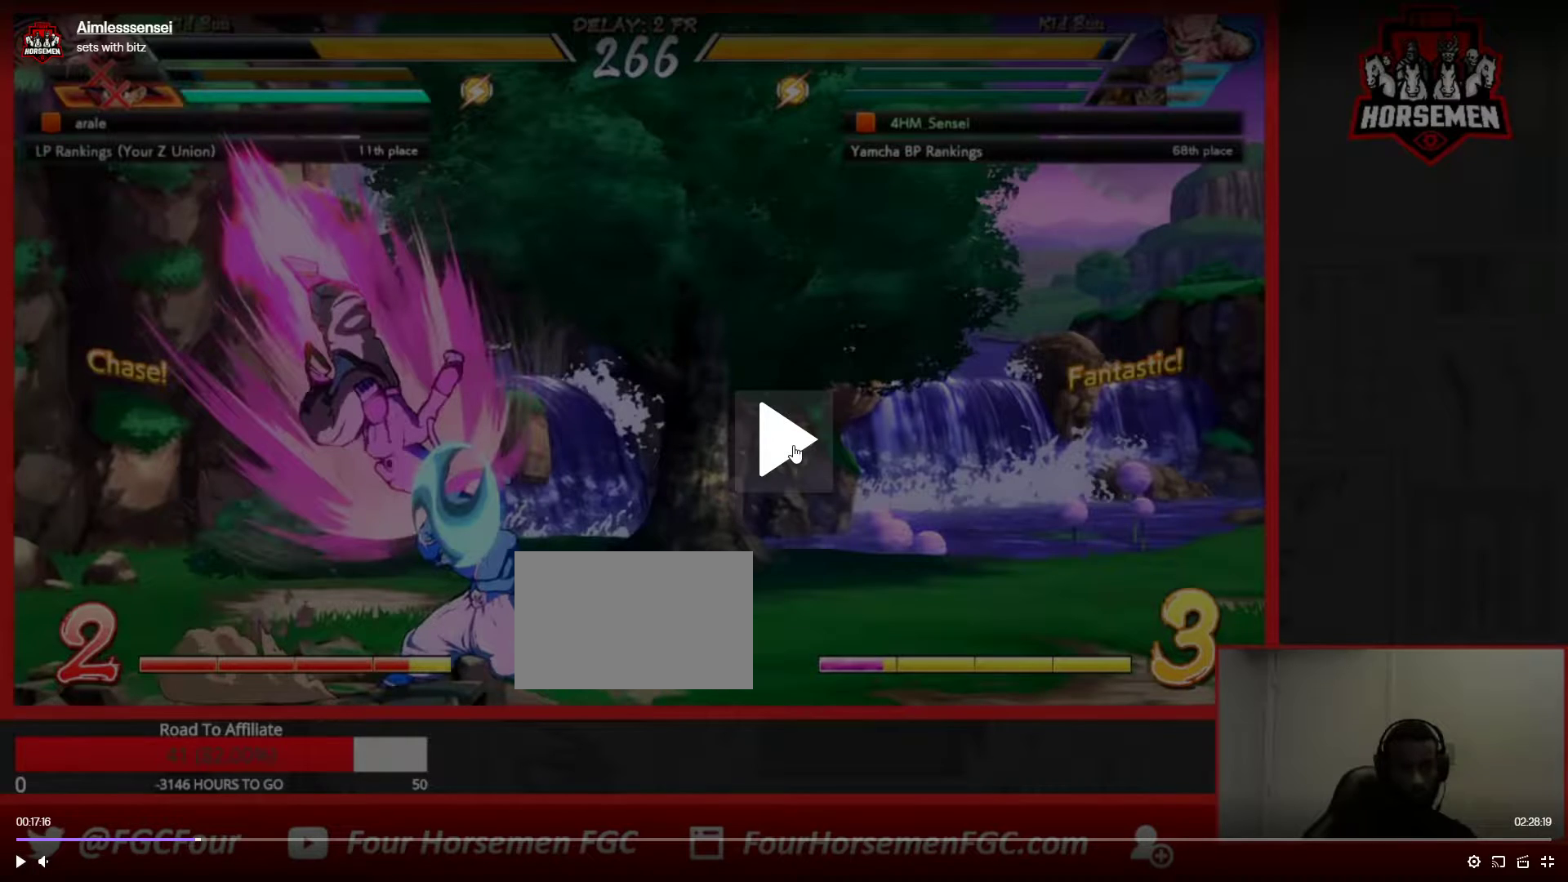
{"buttons": [], "left_stick": "right", "events": []}
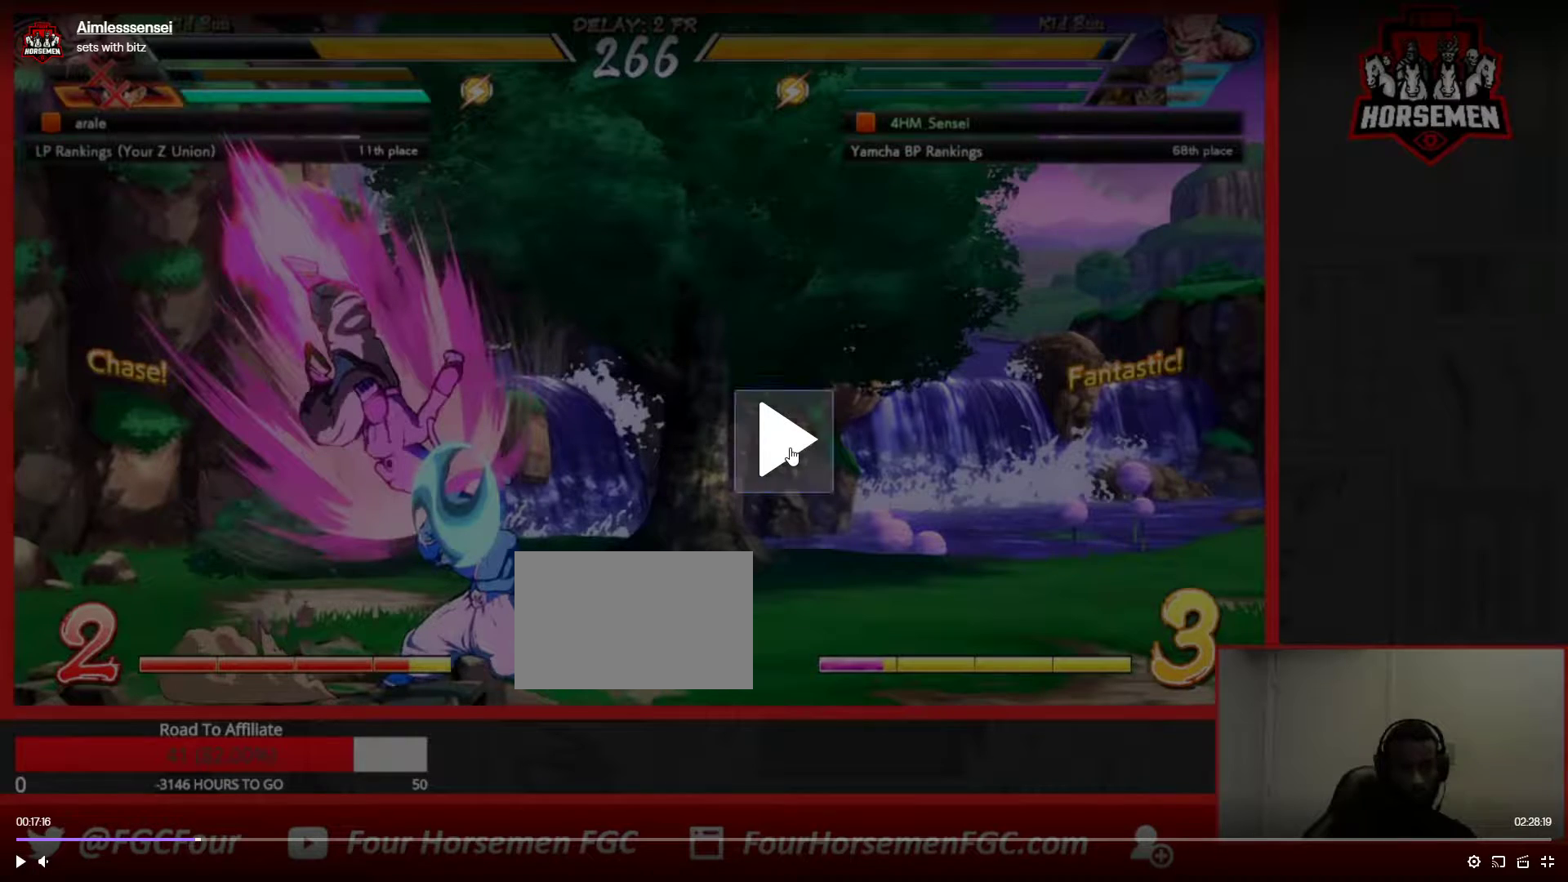
{"buttons": ["TRIANGLE"], "left_stick": "down-right", "events": [[383, "left_stick", "down-right"], [433, "TRIANGLE", "down"]]}
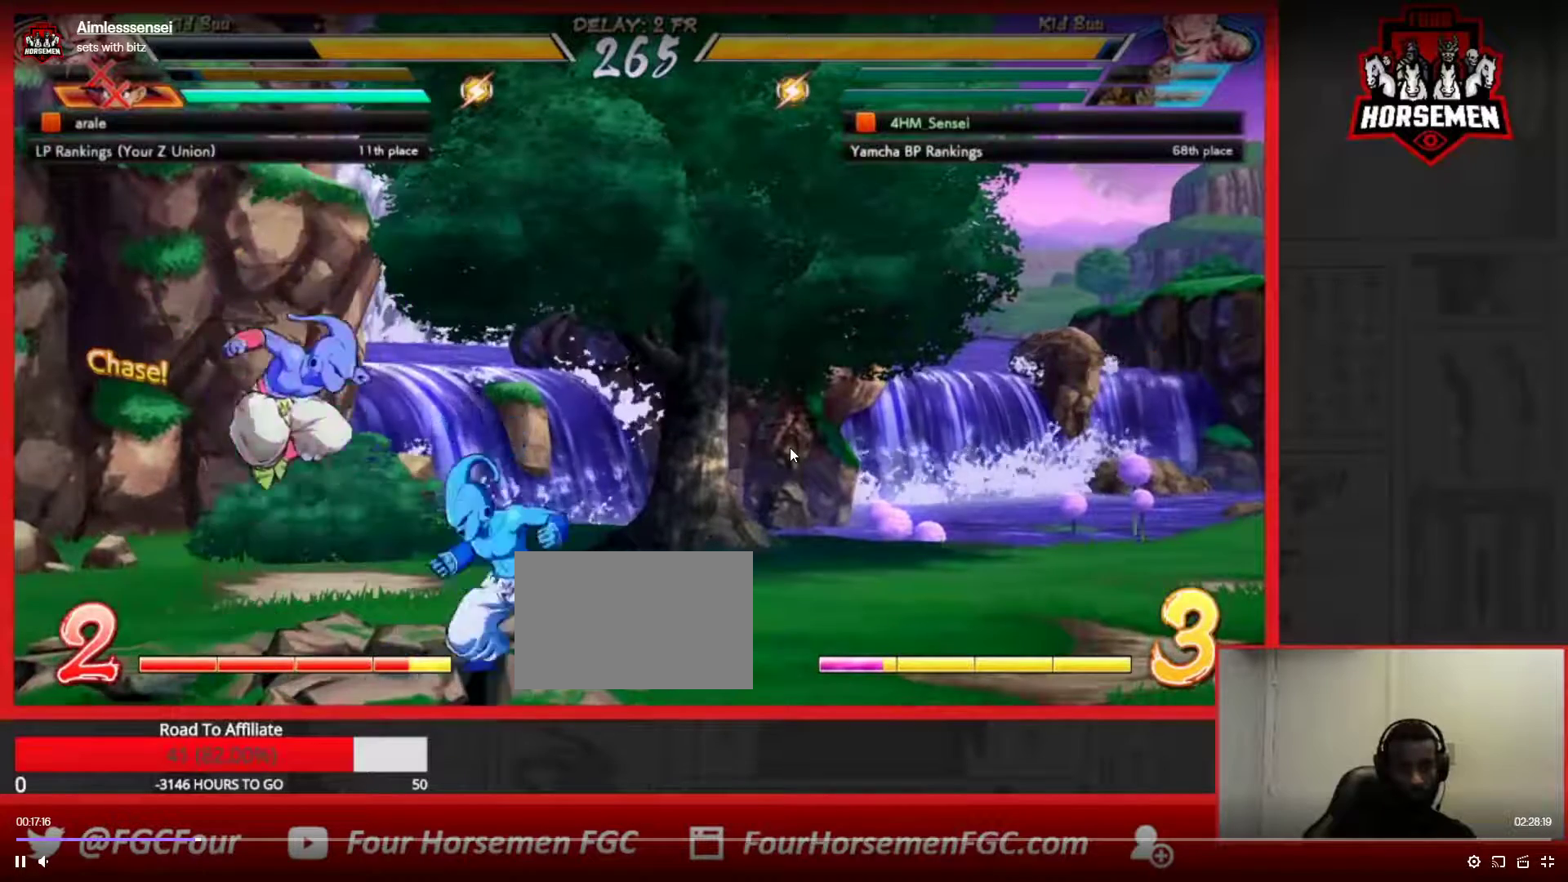
{"buttons": [], "left_stick": "center", "events": [[33, "TRIANGLE", "up"], [67, "left_stick", "center"], [150, "TRIANGLE", "down"], [283, "TRIANGLE", "up"]]}
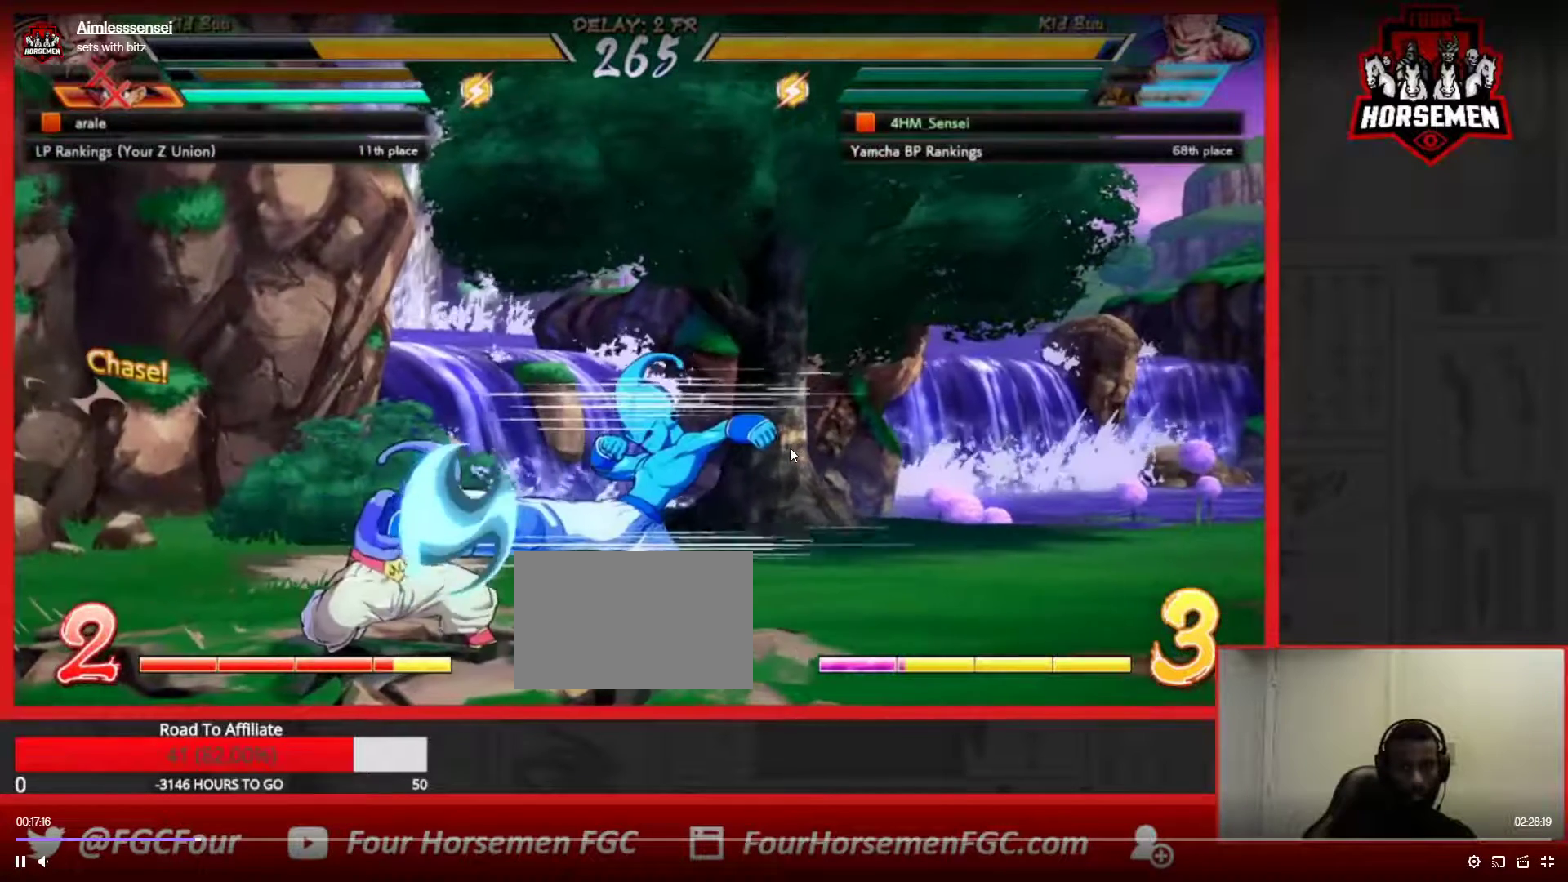
{"buttons": ["CROSS"], "left_stick": "center", "events": [[483, "CROSS", "down"]]}
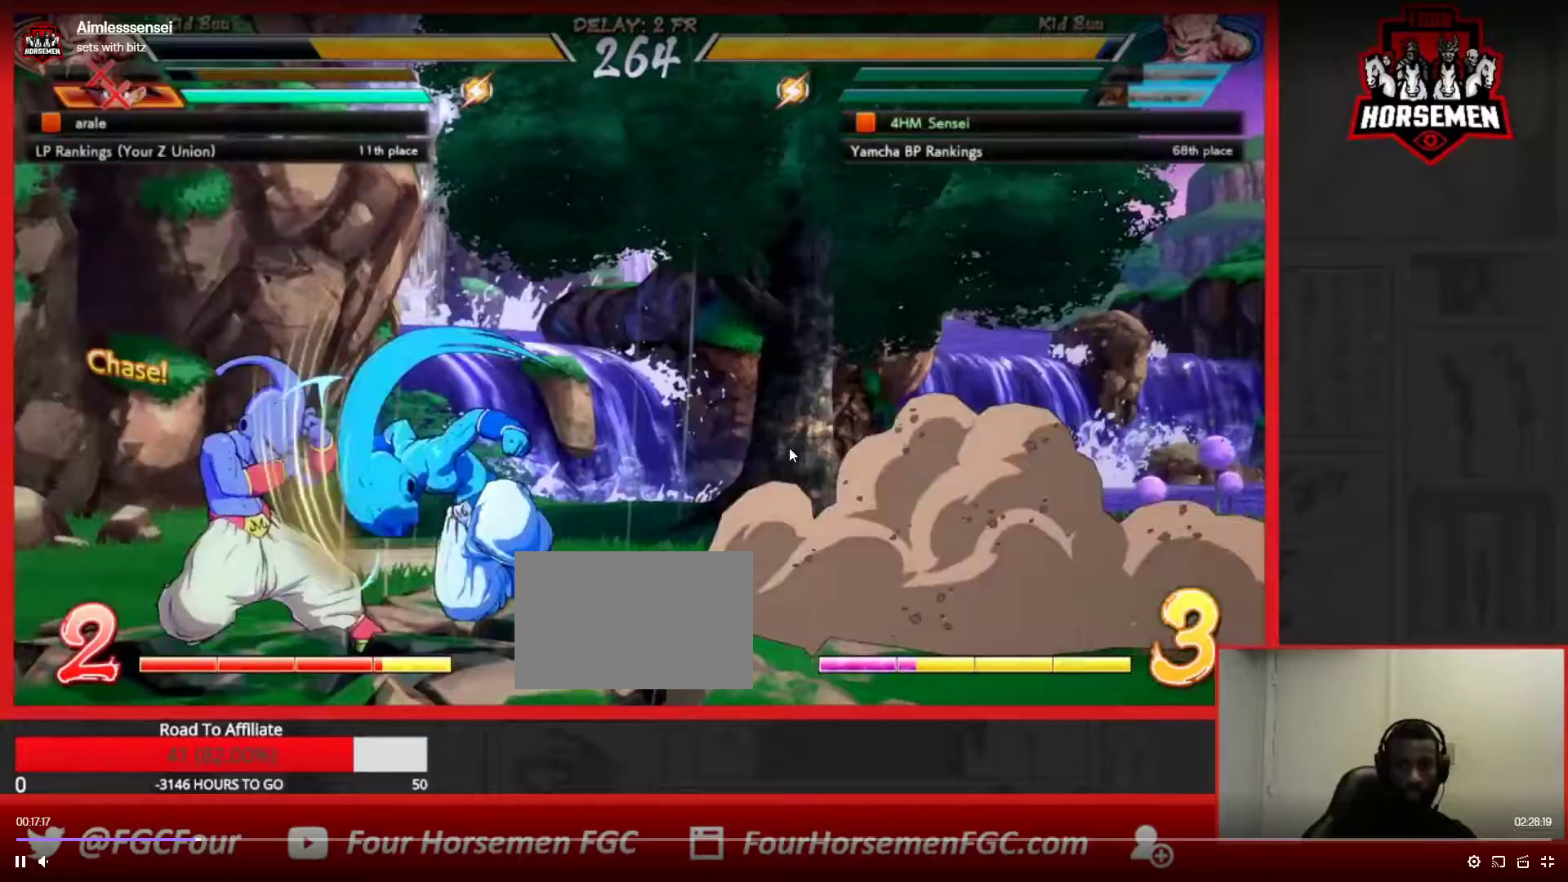
{"buttons": ["R1"], "left_stick": "center", "events": [[150, "CROSS", "up"], [367, "R1", "down"]]}
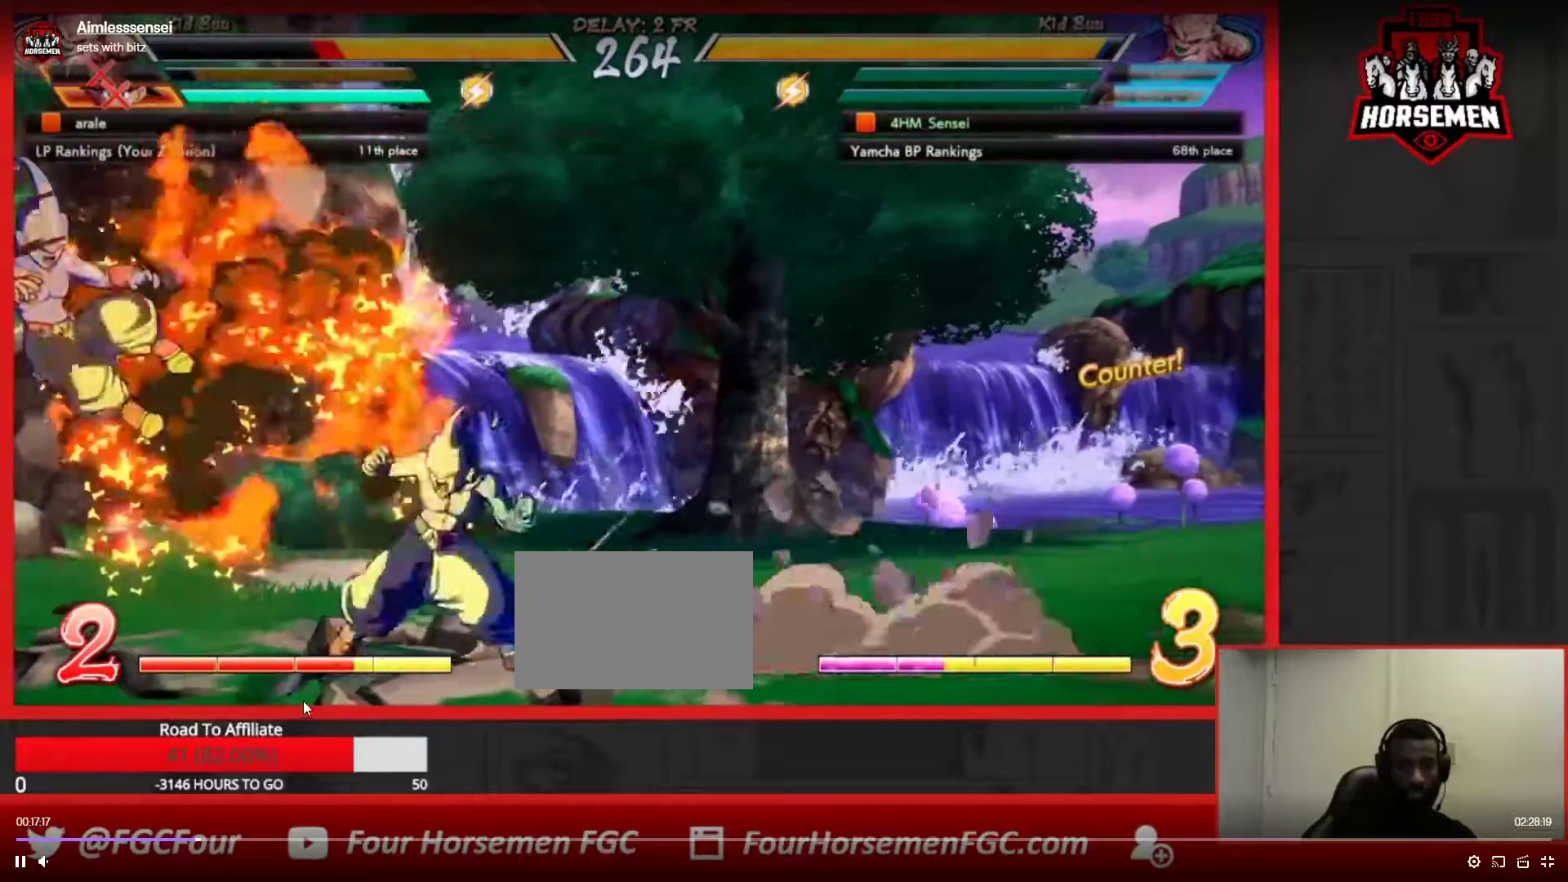
{"buttons": [], "left_stick": "center", "events": [[117, "R1", "up"], [367, "CROSS", "down"], [367, "R1", "down"], [450, "CROSS", "up"], [450, "R1", "up"]]}
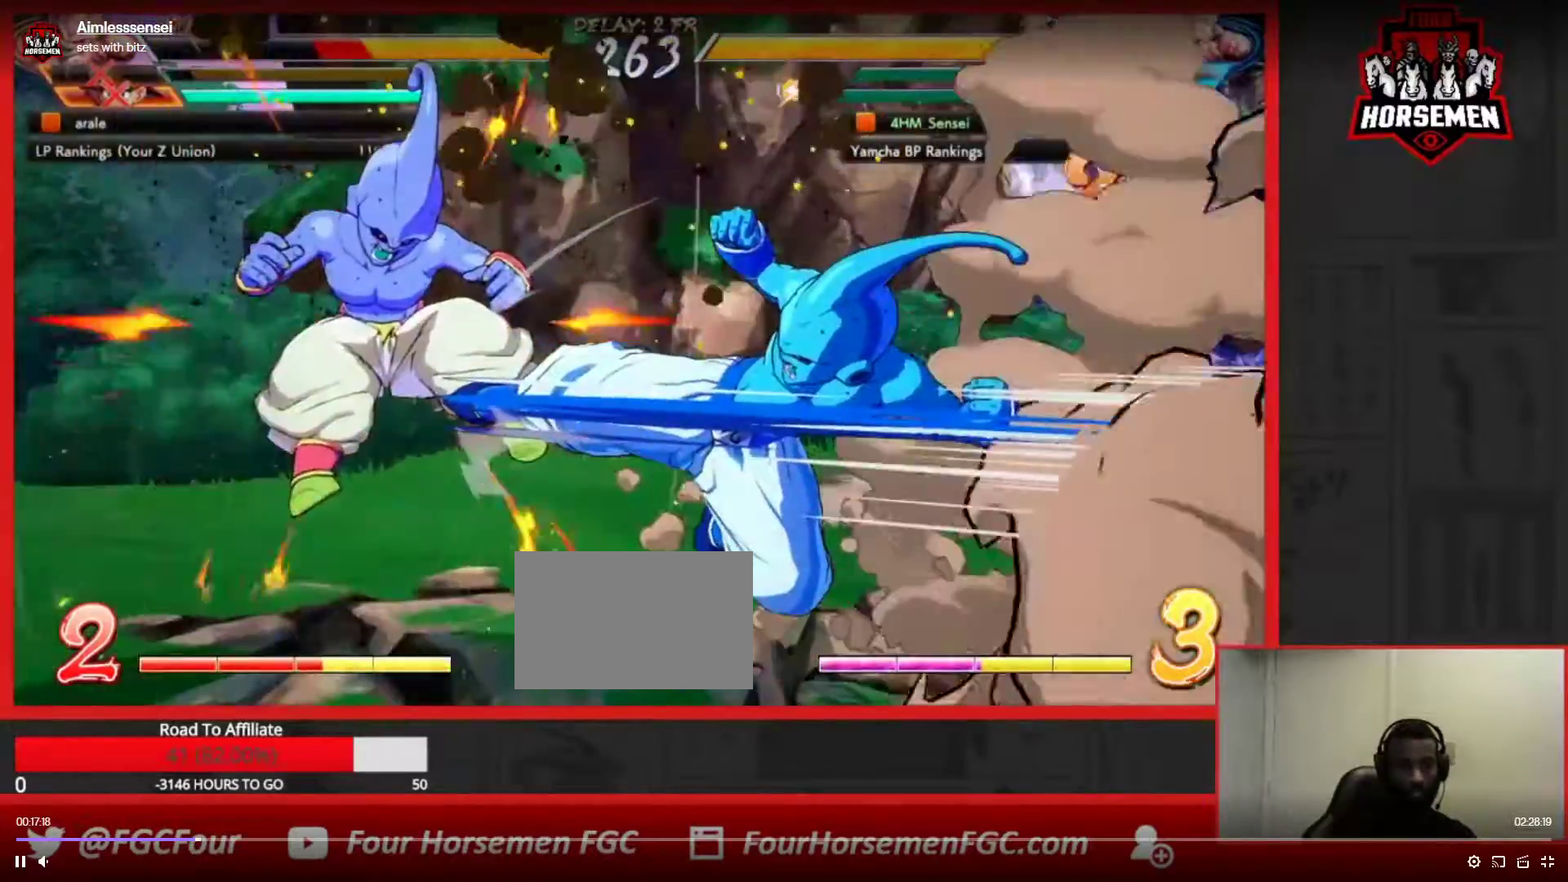
{"buttons": [], "left_stick": "center", "events": []}
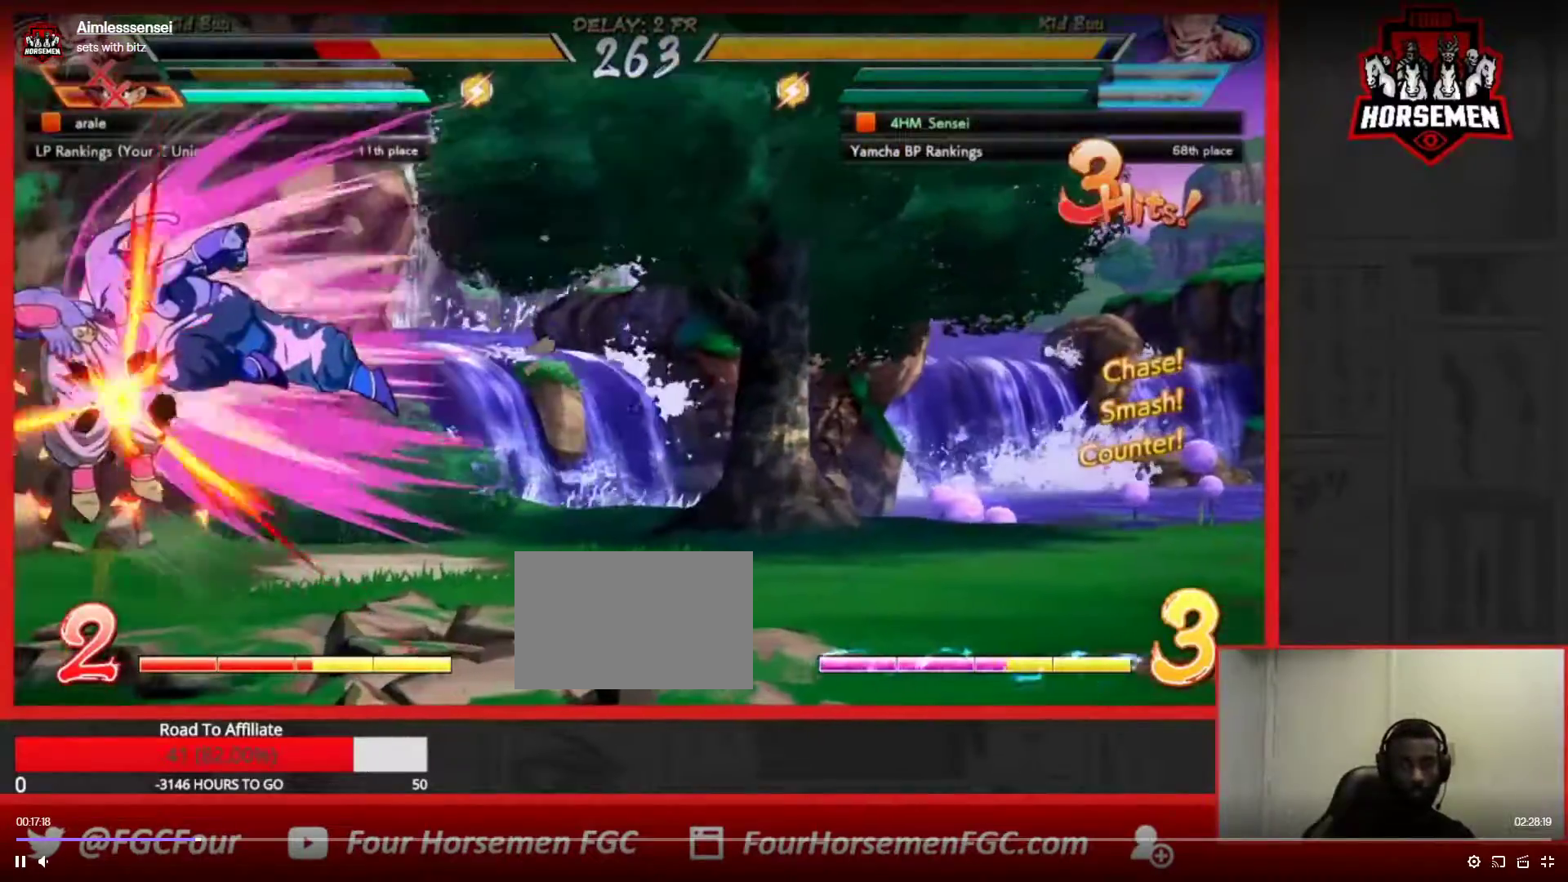
{"buttons": [], "left_stick": "down", "events": [[67, "SQUARE", "down"], [200, "SQUARE", "up"], [300, "SQUARE", "down"], [433, "SQUARE", "up"], [467, "left_stick", "down"]]}
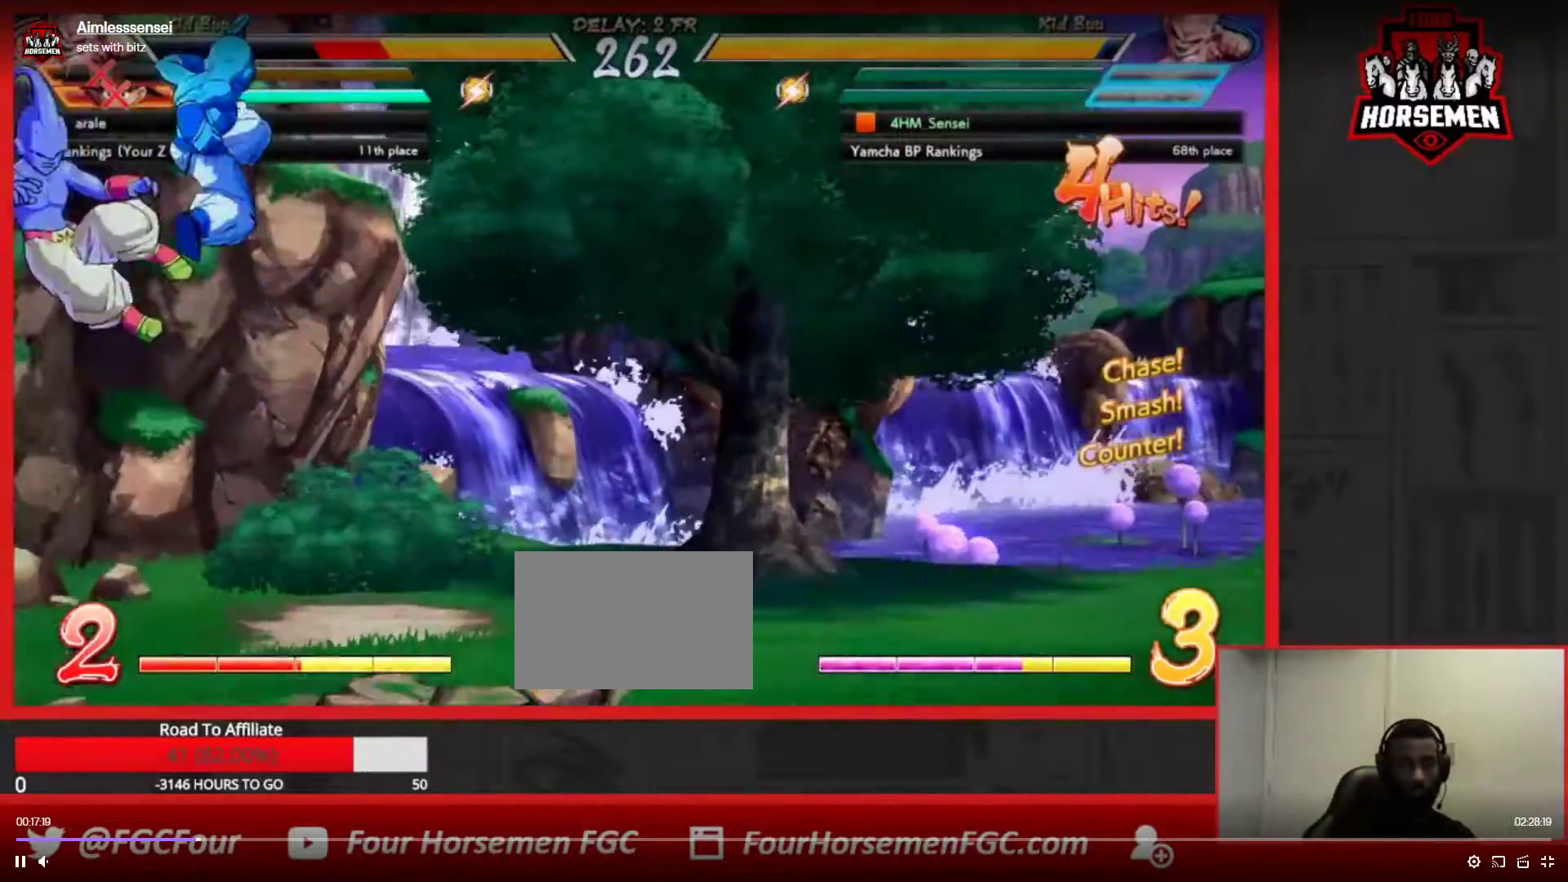
{"buttons": [], "left_stick": "up-left"}
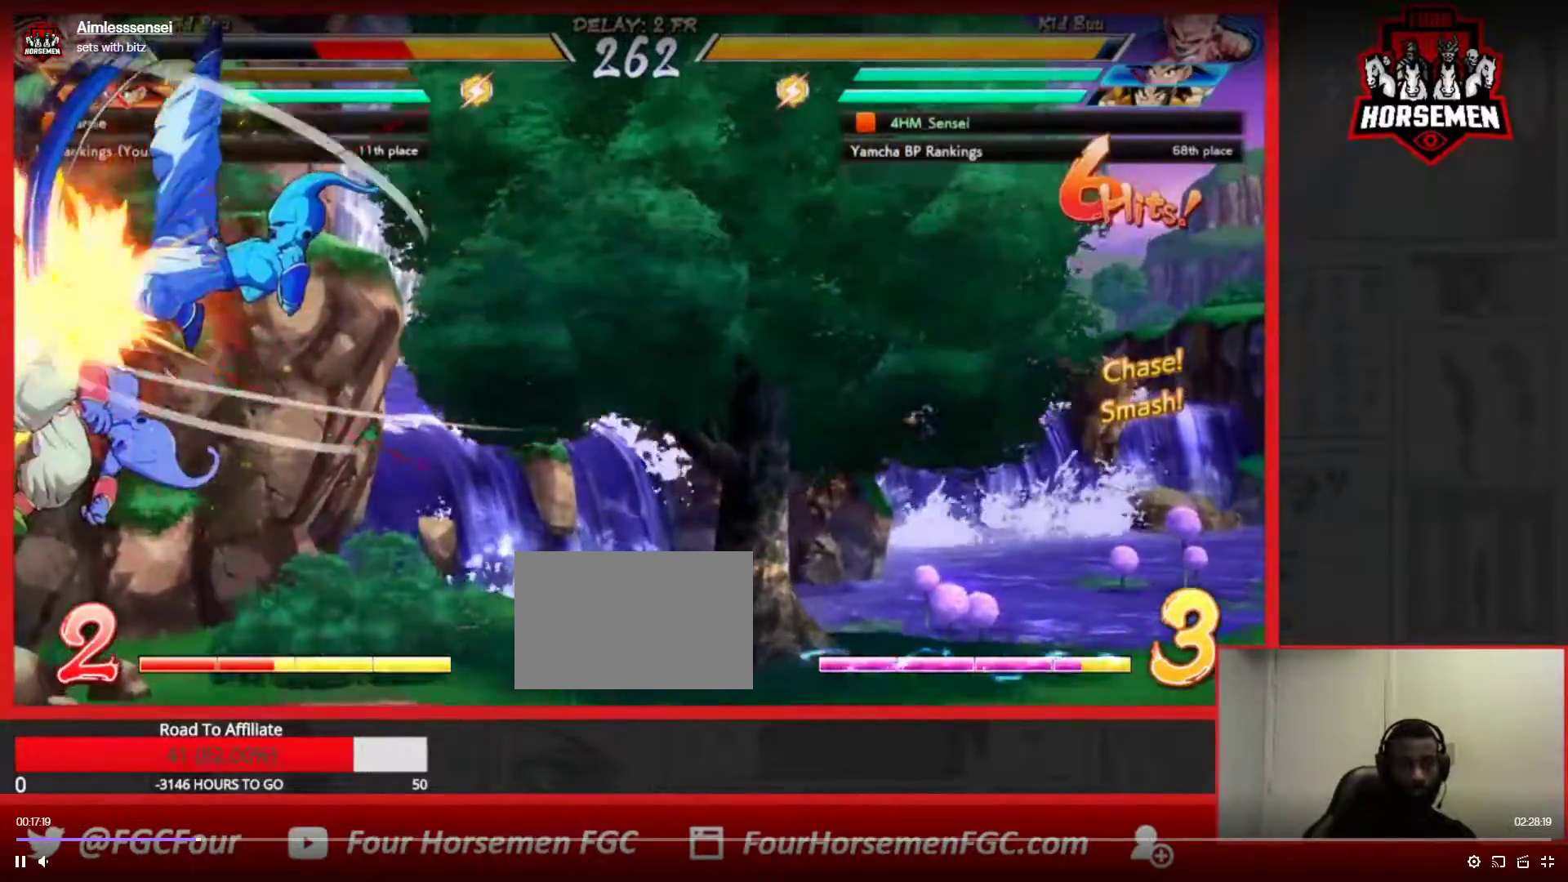
{"buttons": [], "left_stick": "center", "events": [[50, "SQUARE", "down"], [167, "SQUARE", "up"], [267, "left_stick", "center"], [283, "SQUARE", "down"], [433, "SQUARE", "up"]]}
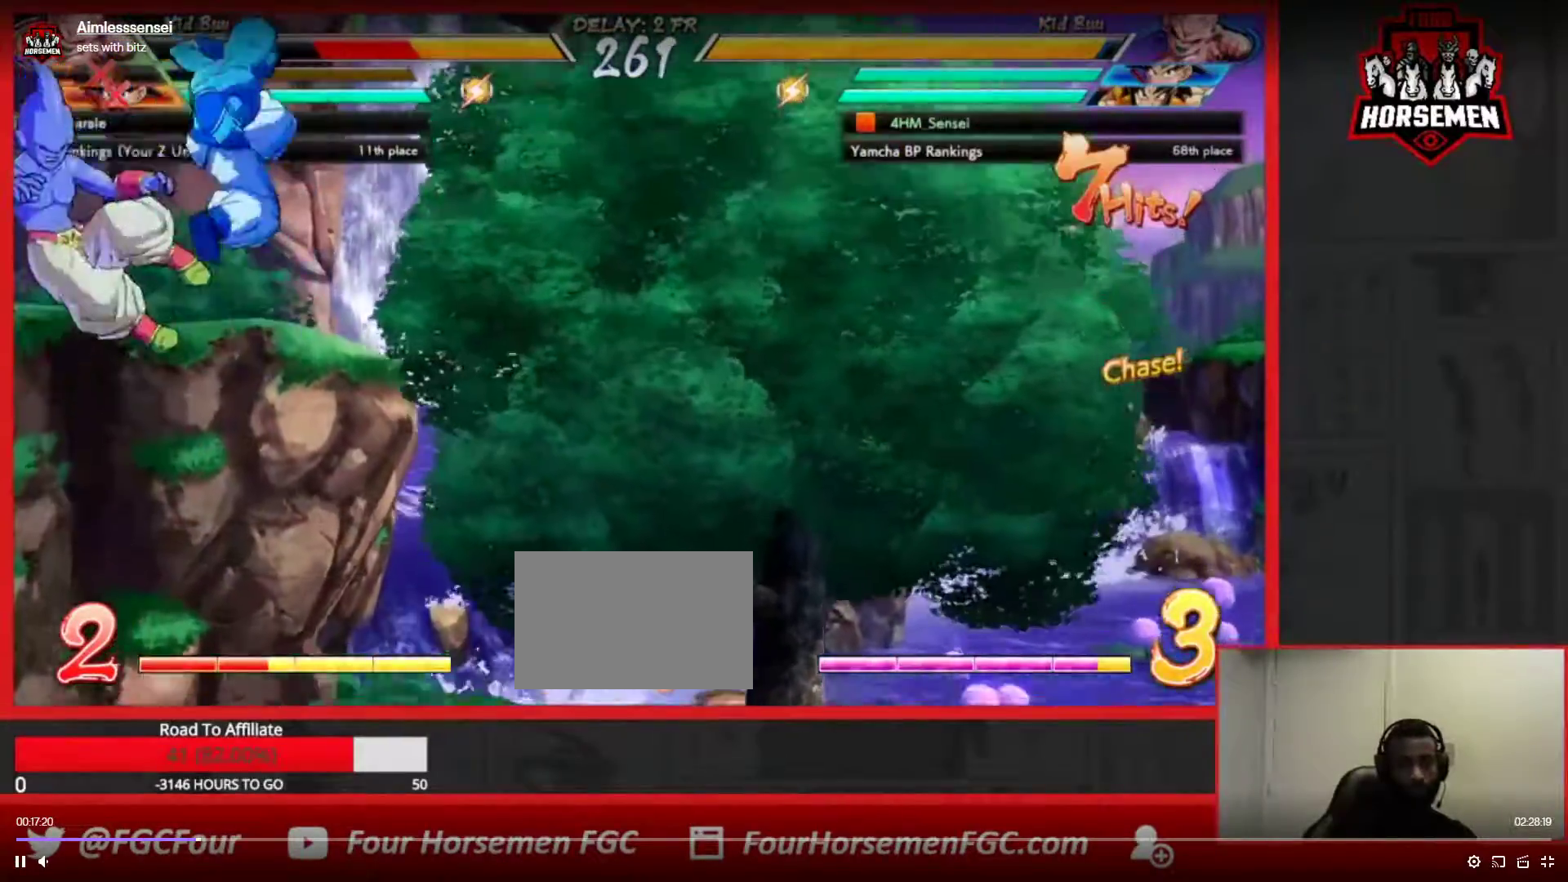
{"buttons": [], "left_stick": "center", "events": [[67, "R1", "down"], [133, "R1", "up"], [217, "CIRCLE", "down"], [283, "CIRCLE", "up"]]}
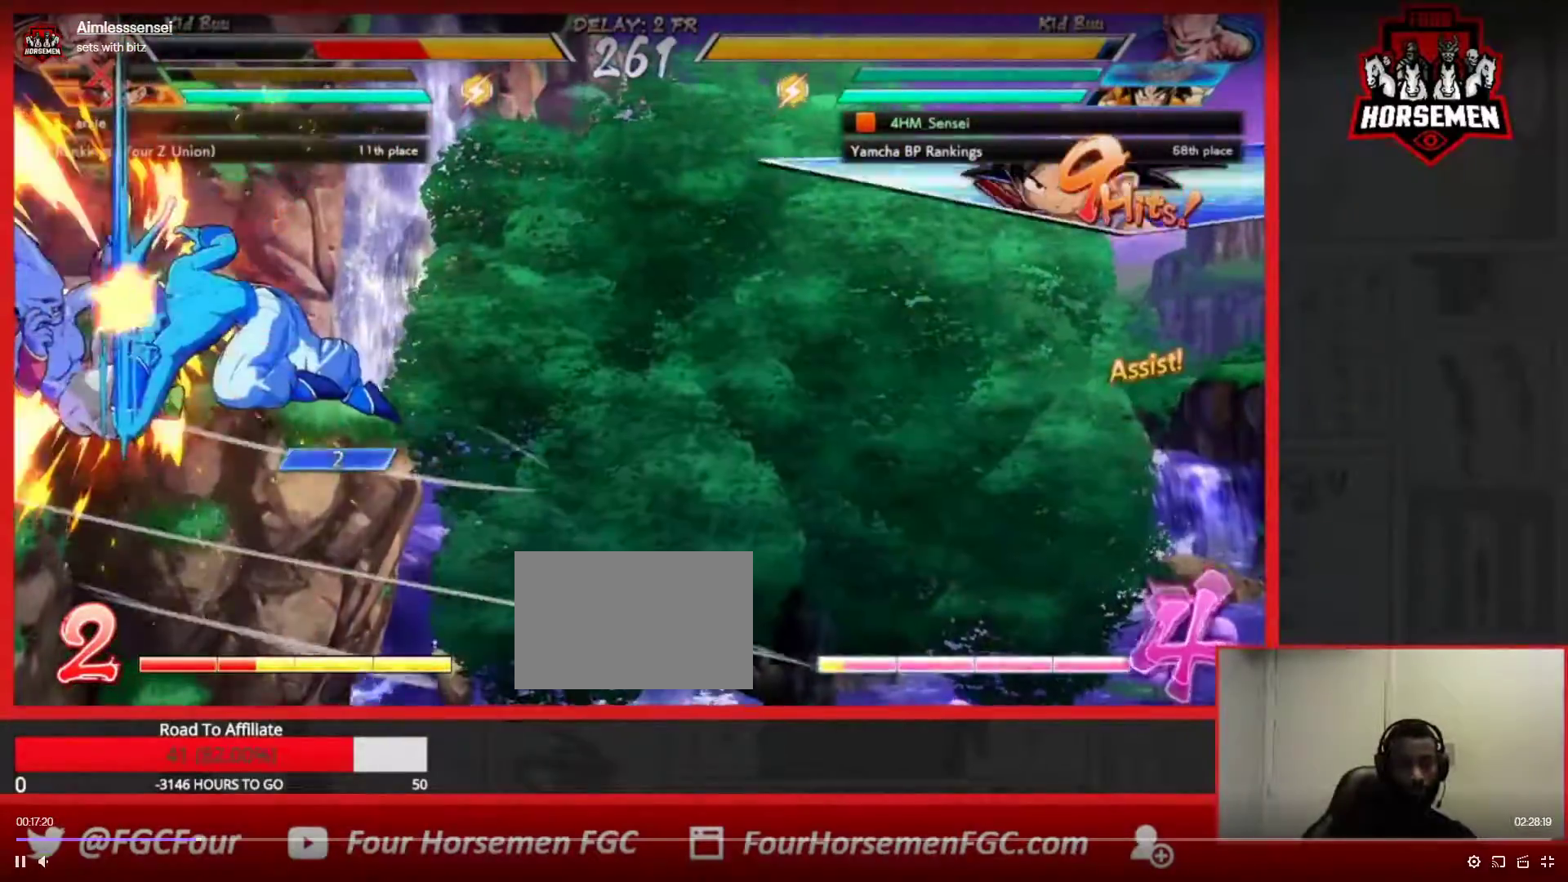
{"buttons": ["SQUARE", "TRIANGLE"], "left_stick": "center", "events": [[333, "SQUARE", "down"], [333, "TRIANGLE", "down"], [367, "SQUARE", "up"], [367, "TRIANGLE", "up"], [433, "SQUARE", "down"], [433, "TRIANGLE", "down"]]}
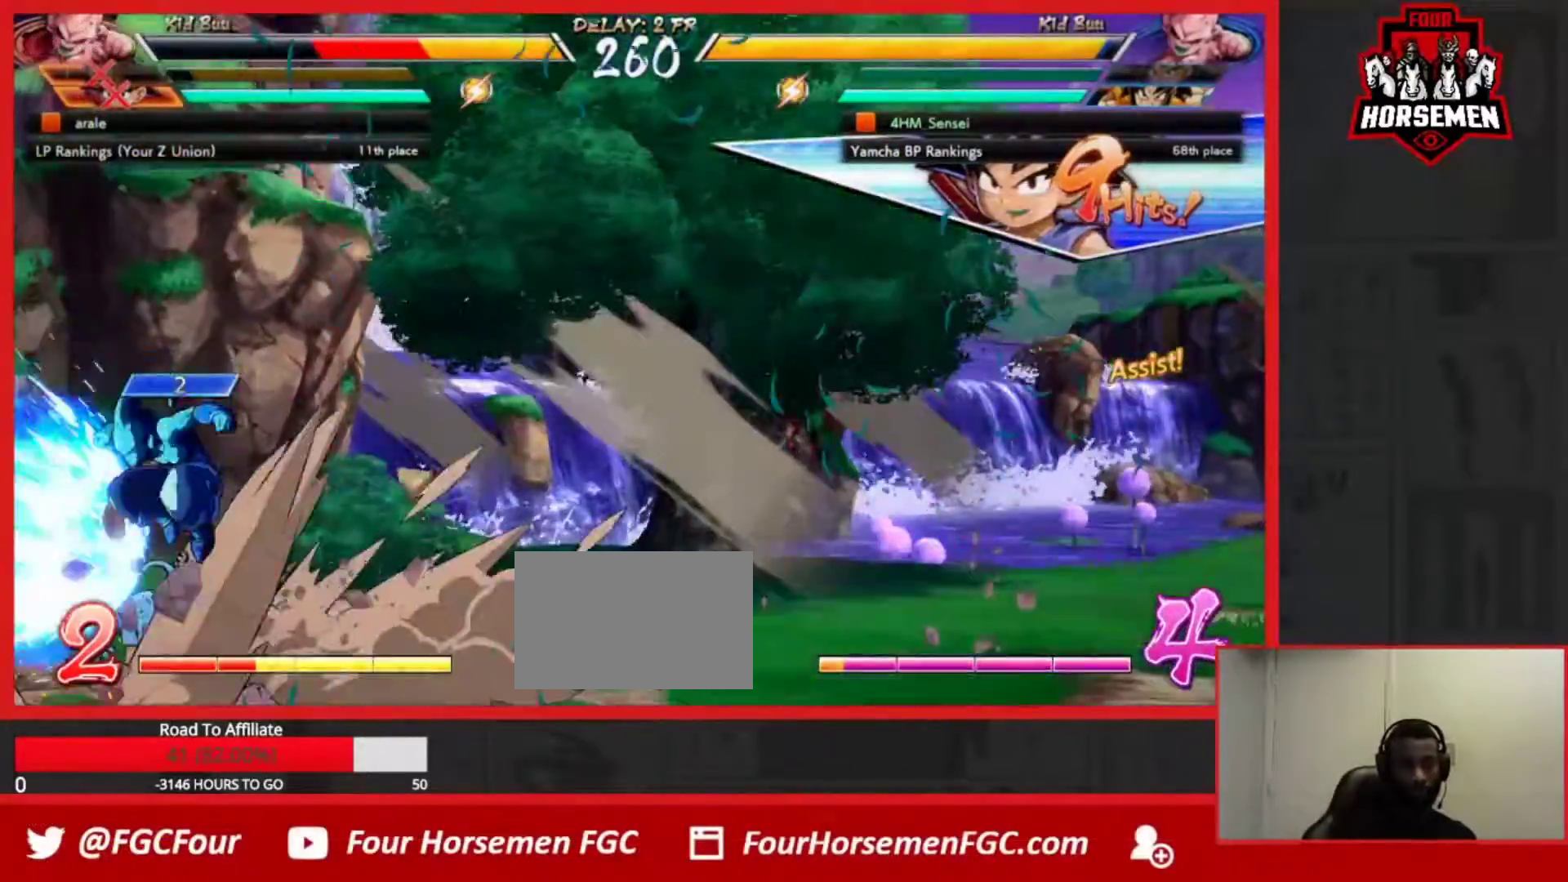
{"buttons": [], "left_stick": "center", "events": [[300, "SQUARE", "up"], [300, "TRIANGLE", "up"]]}
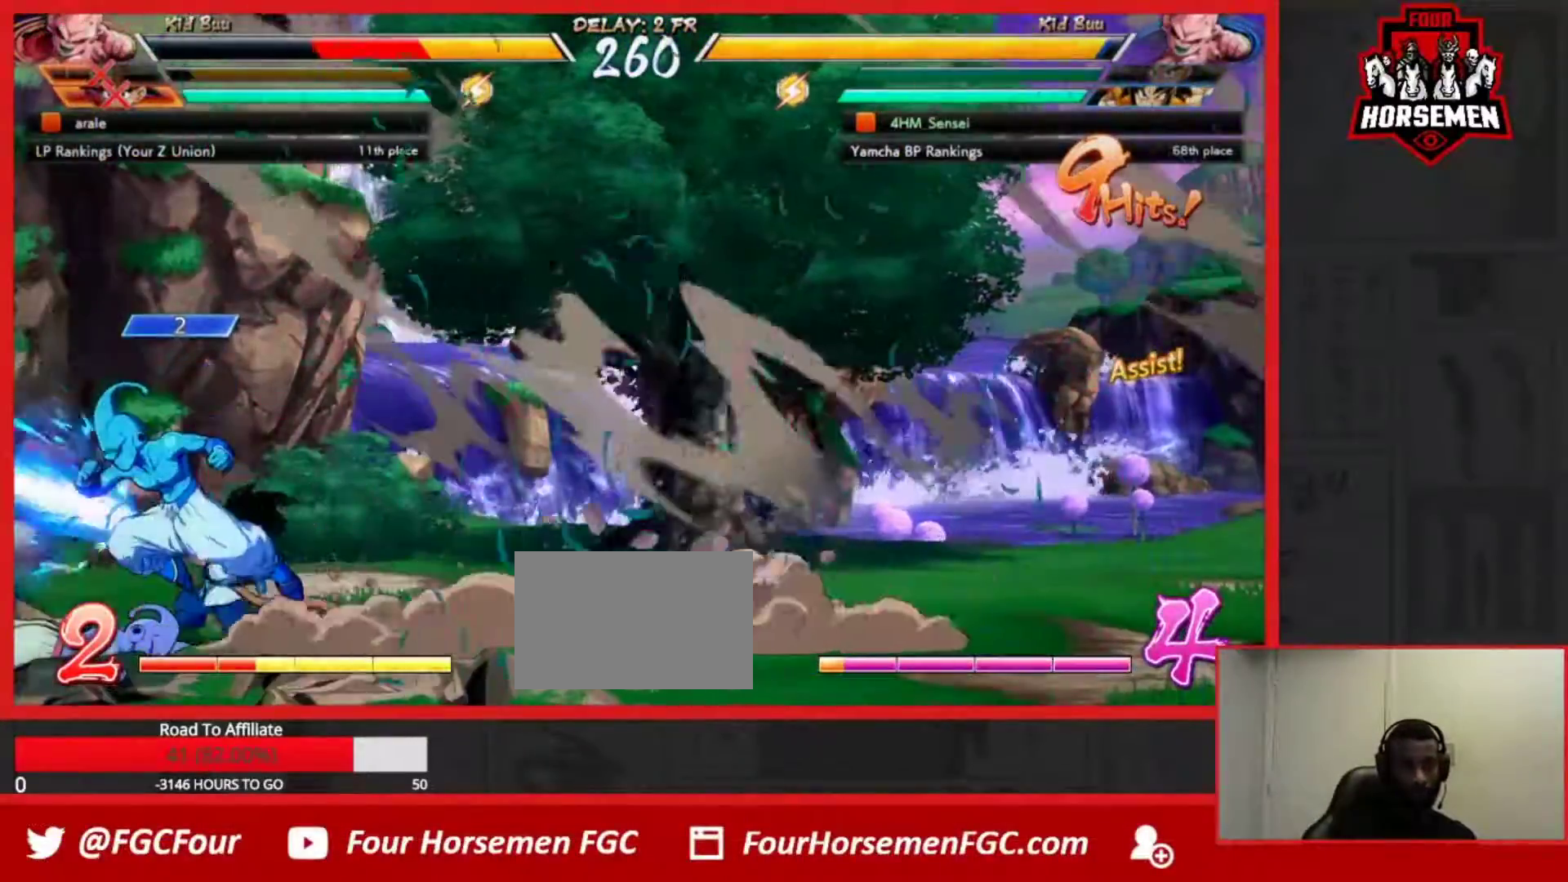
{"buttons": [], "left_stick": "down-right", "events": [[200, "left_stick", "right"], [450, "left_stick", "down-right"]]}
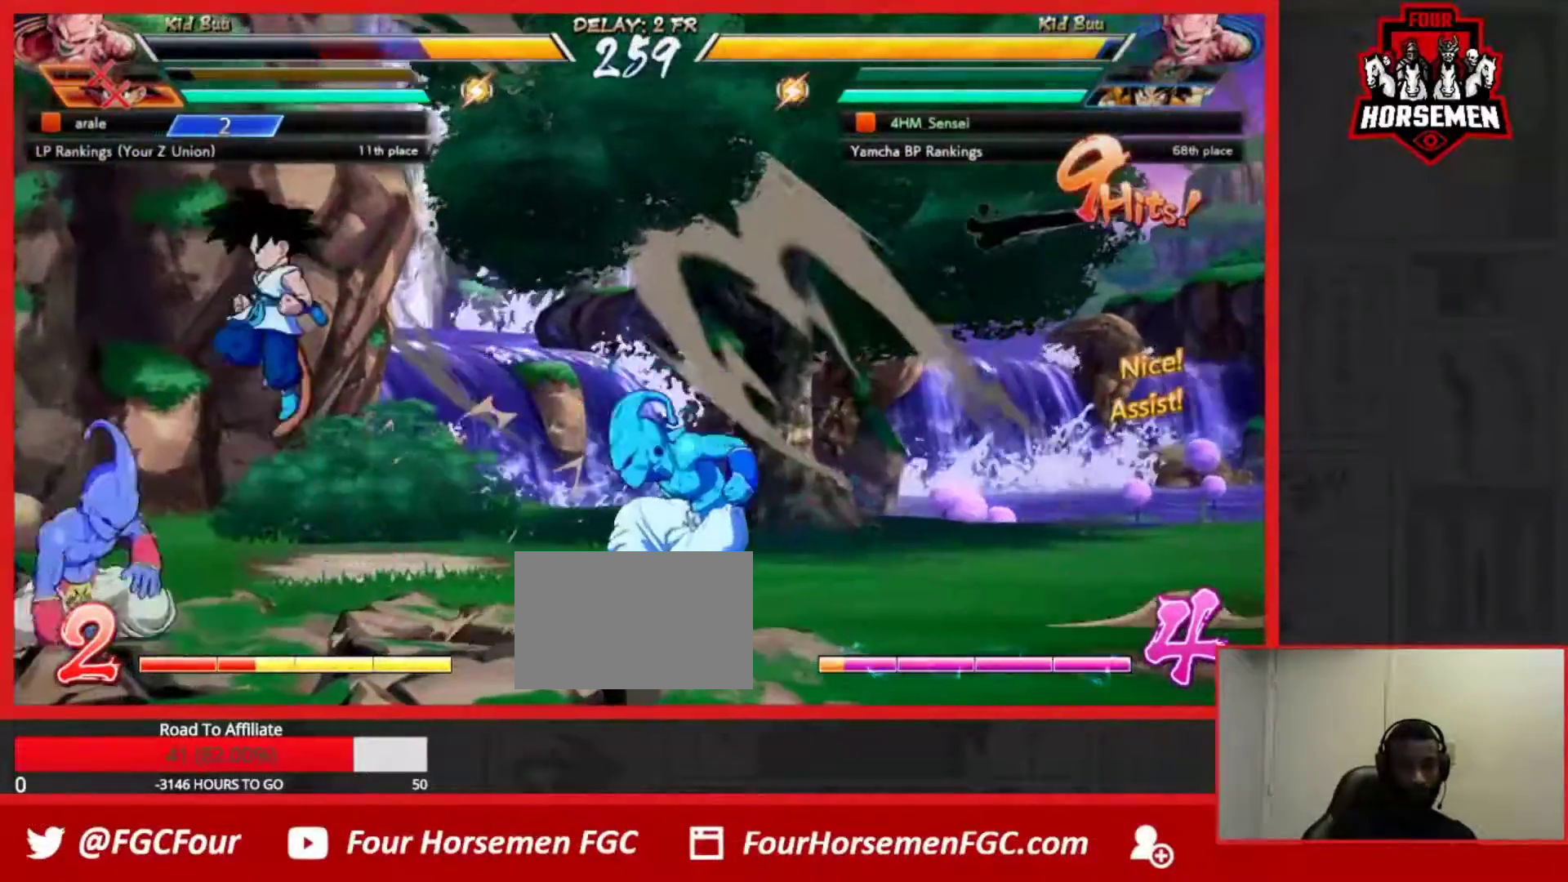
{"buttons": ["R2"], "left_stick": "down-right", "events": [[150, "left_stick", "left"], [217, "SQUARE", "down"], [217, "left_stick", "center"], [283, "SQUARE", "up"], [383, "left_stick", "down-right"], [500, "R2", "down"]]}
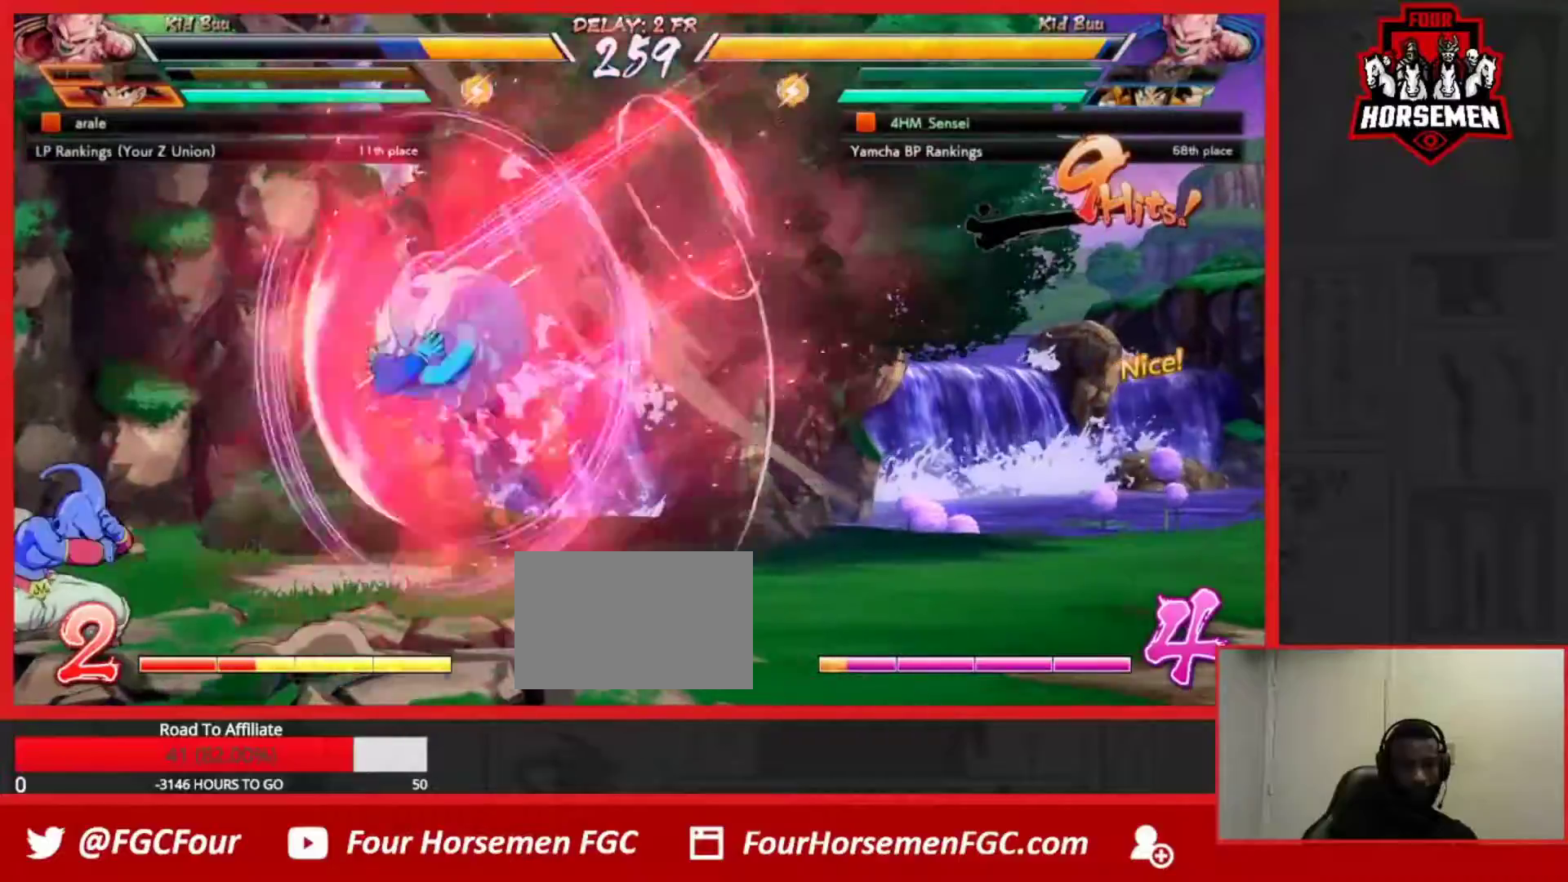
{"buttons": [], "left_stick": "down-right", "events": [[50, "R2", "up"]]}
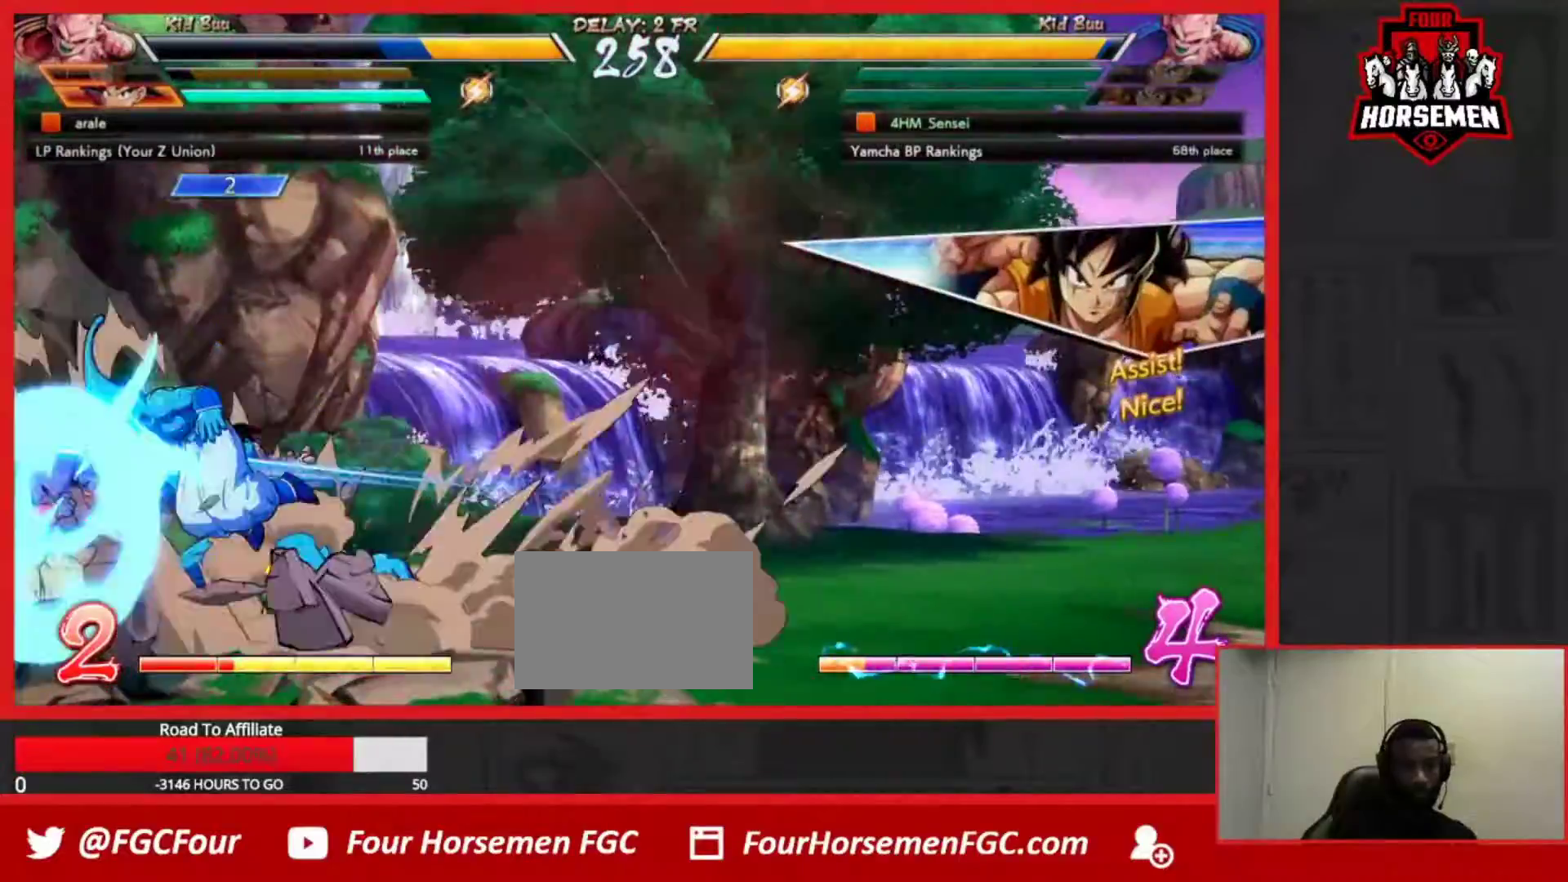
{"buttons": [], "left_stick": "left", "events": [[133, "left_stick", "center"], [250, "left_stick", "left"], [317, "left_stick", "center"], [383, "left_stick", "left"]]}
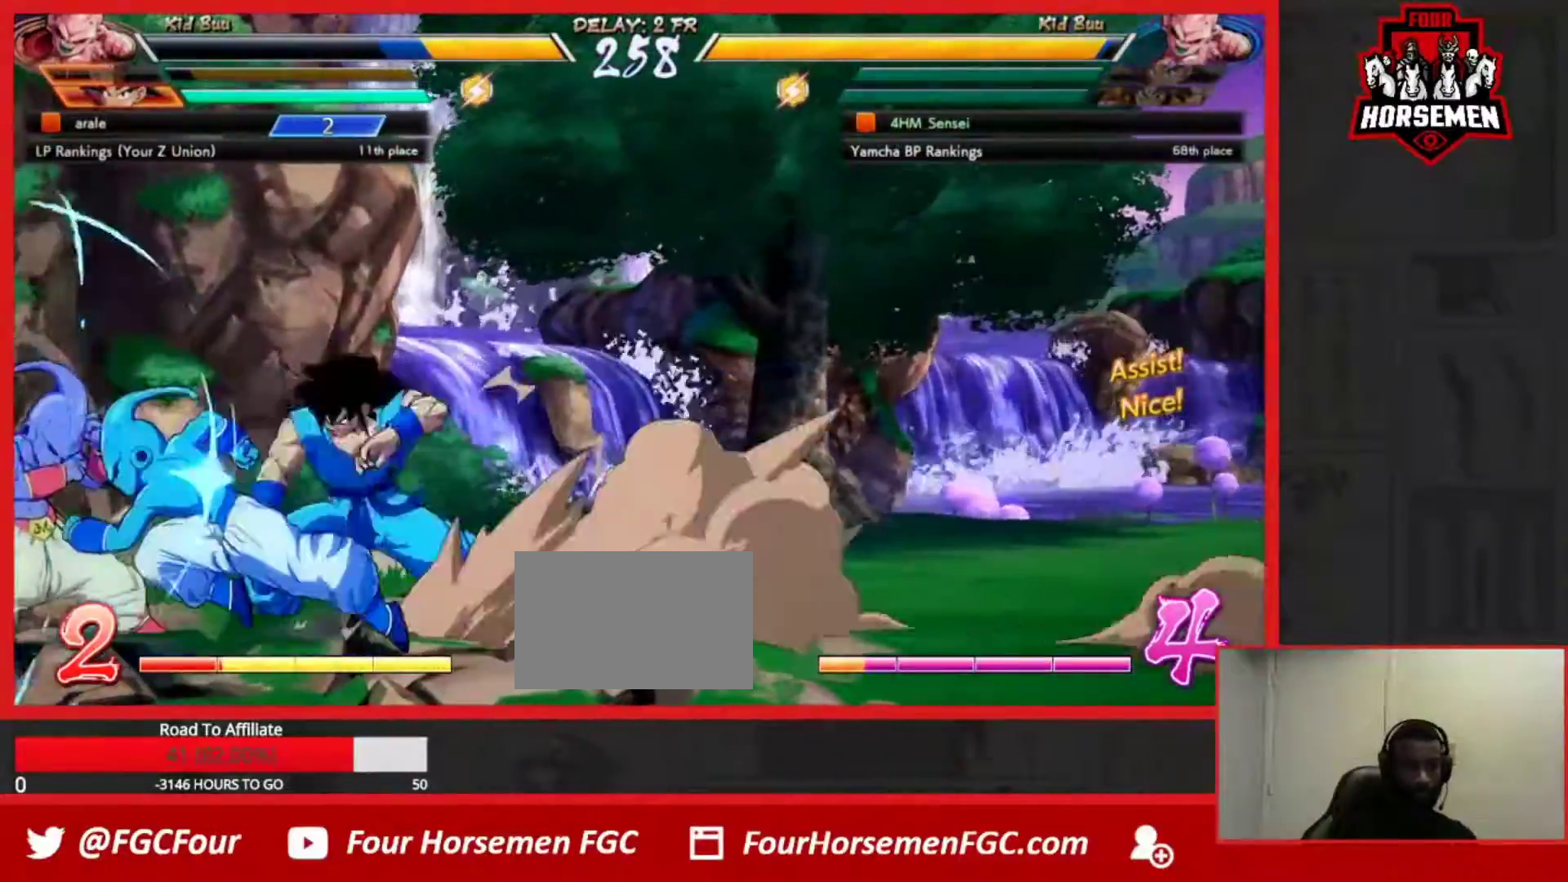
{"buttons": [], "left_stick": "center", "events": [[17, "R1", "down"], [33, "left_stick", "center"], [150, "R1", "up"], [383, "CROSS", "down"], [383, "R1", "down"], [467, "CROSS", "up"], [467, "R1", "up"]]}
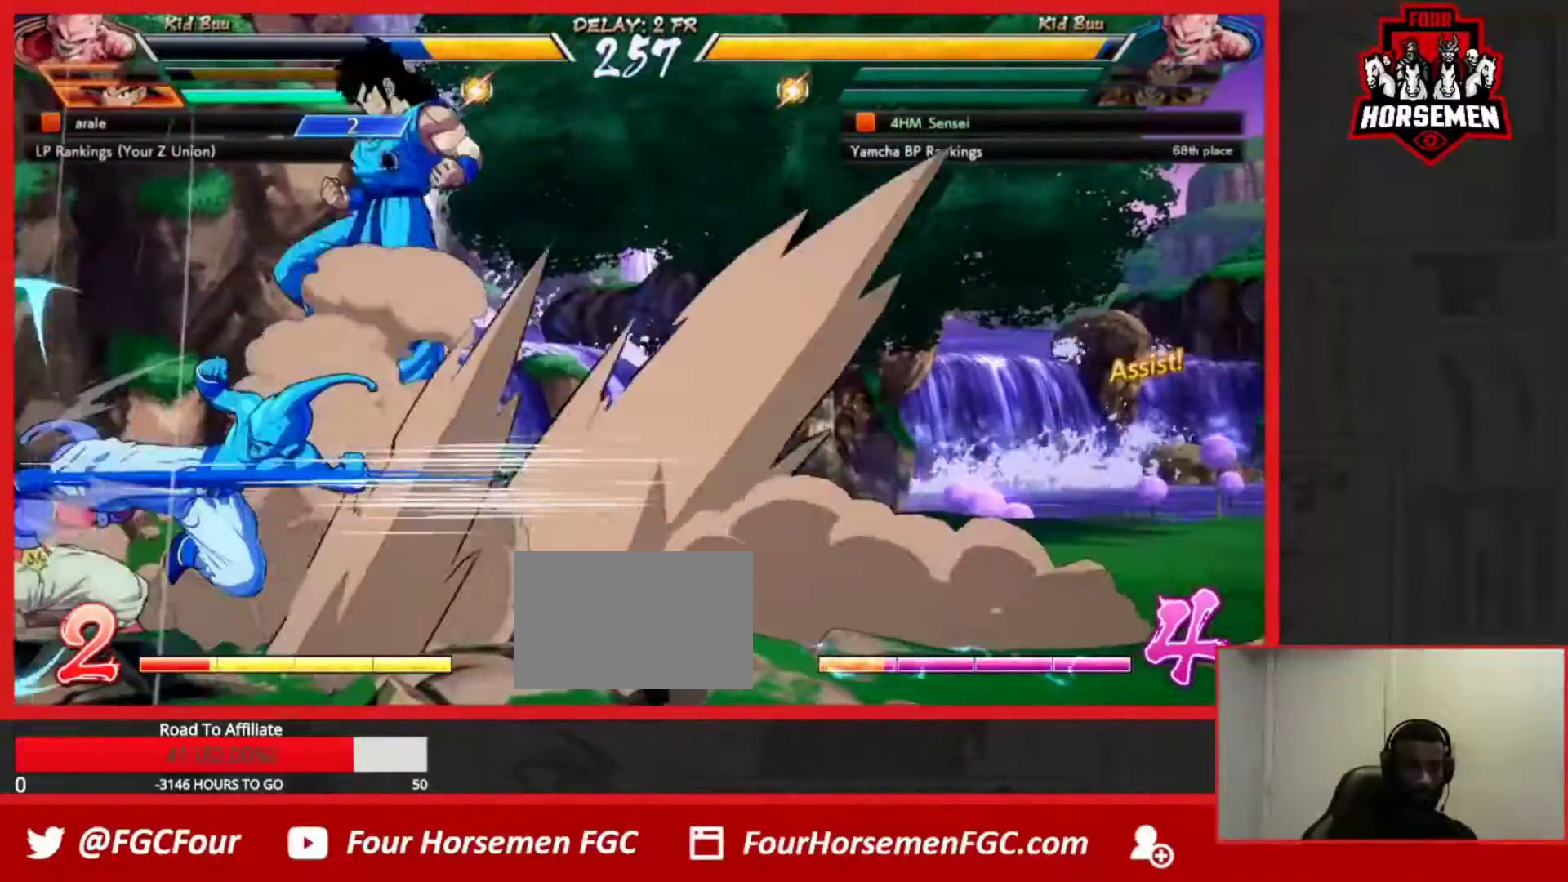
{"buttons": [], "left_stick": "down", "events": [[500, "left_stick", "down"]]}
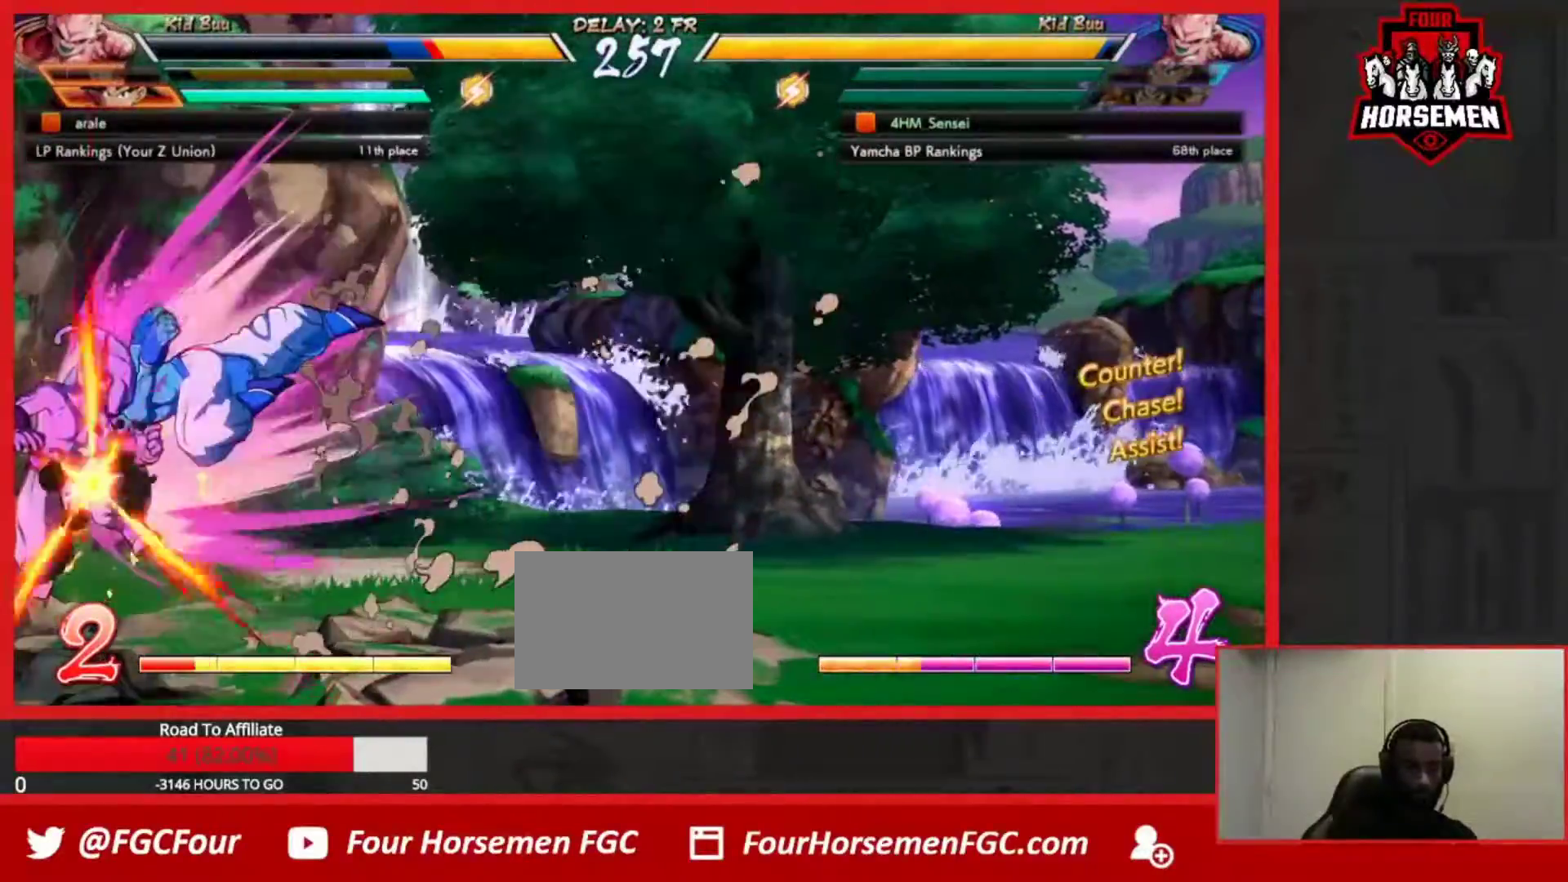
{"buttons": [], "left_stick": "center", "events": [[83, "left_stick", "center"], [117, "R1", "down"], [183, "R1", "up"], [250, "R1", "down"], [350, "R1", "up"]]}
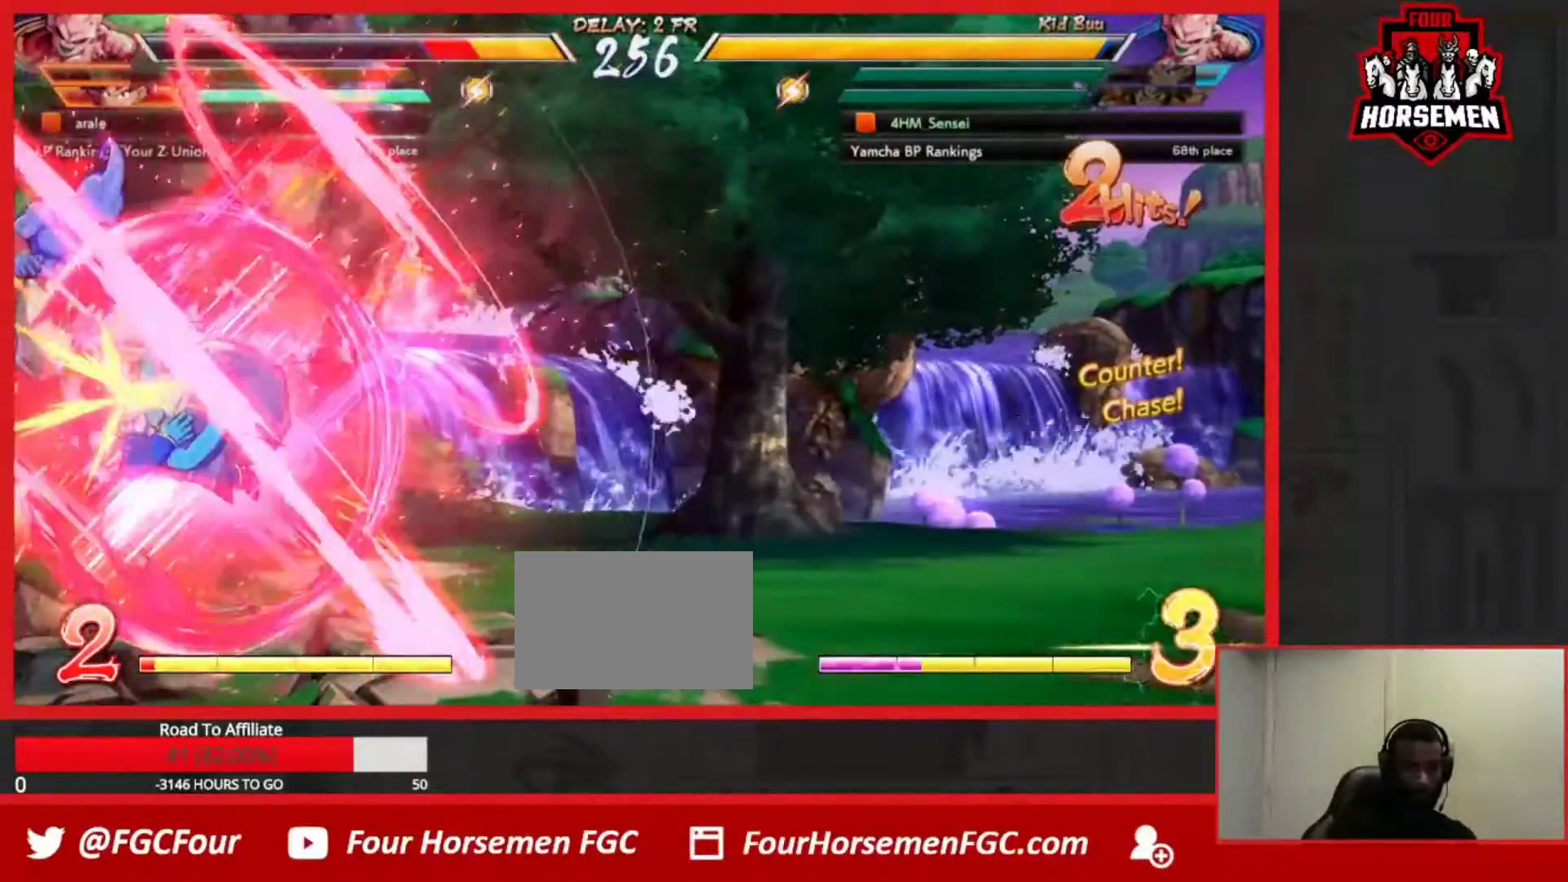
{"buttons": [], "left_stick": "center", "events": []}
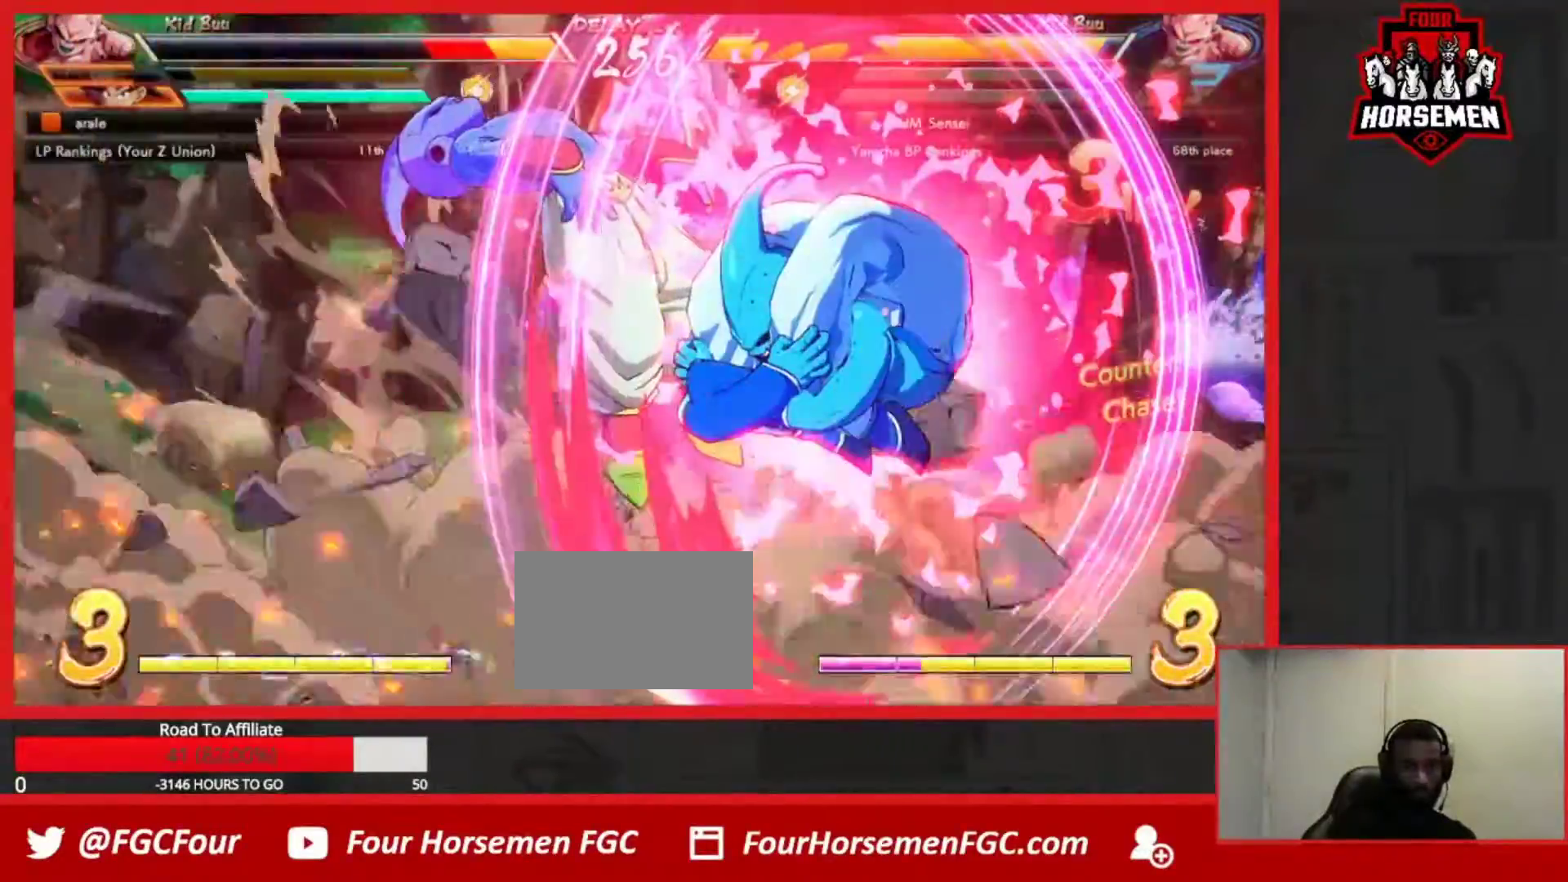
{"buttons": ["SQUARE"], "left_stick": "center", "events": [[17, "SQUARE", "down"], [117, "SQUARE", "up"], [200, "SQUARE", "down"], [267, "SQUARE", "up"], [333, "SQUARE", "down"], [400, "SQUARE", "up"], [467, "SQUARE", "down"]]}
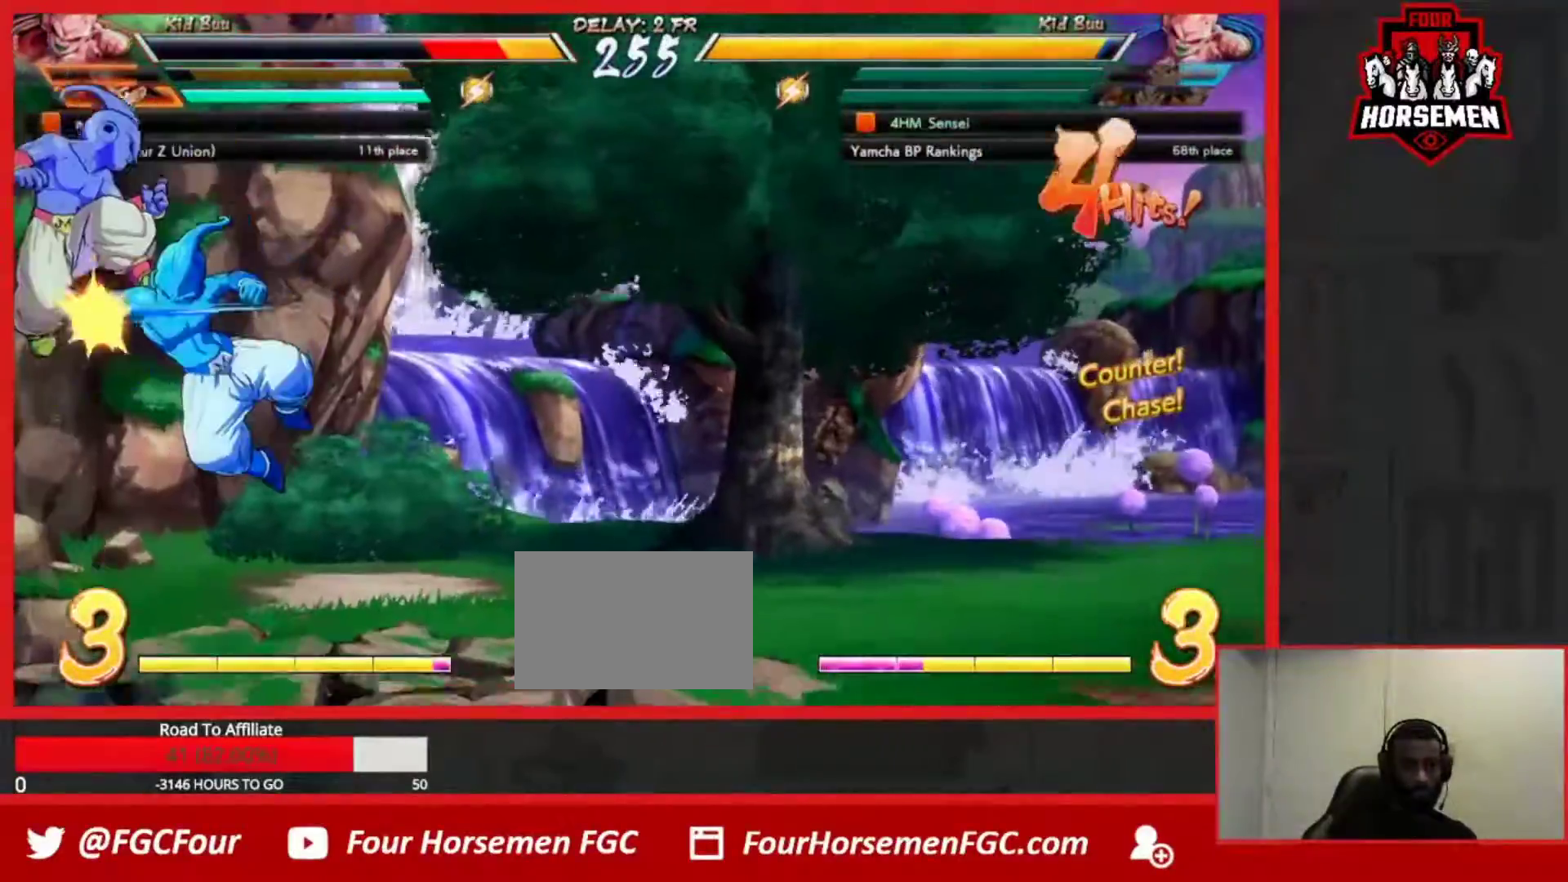
{"buttons": [], "left_stick": "center", "events": [[50, "SQUARE", "up"], [100, "SQUARE", "down"], [217, "SQUARE", "up"], [350, "CROSS", "down"], [400, "R1", "down"], [467, "R1", "up"], [483, "CROSS", "up"]]}
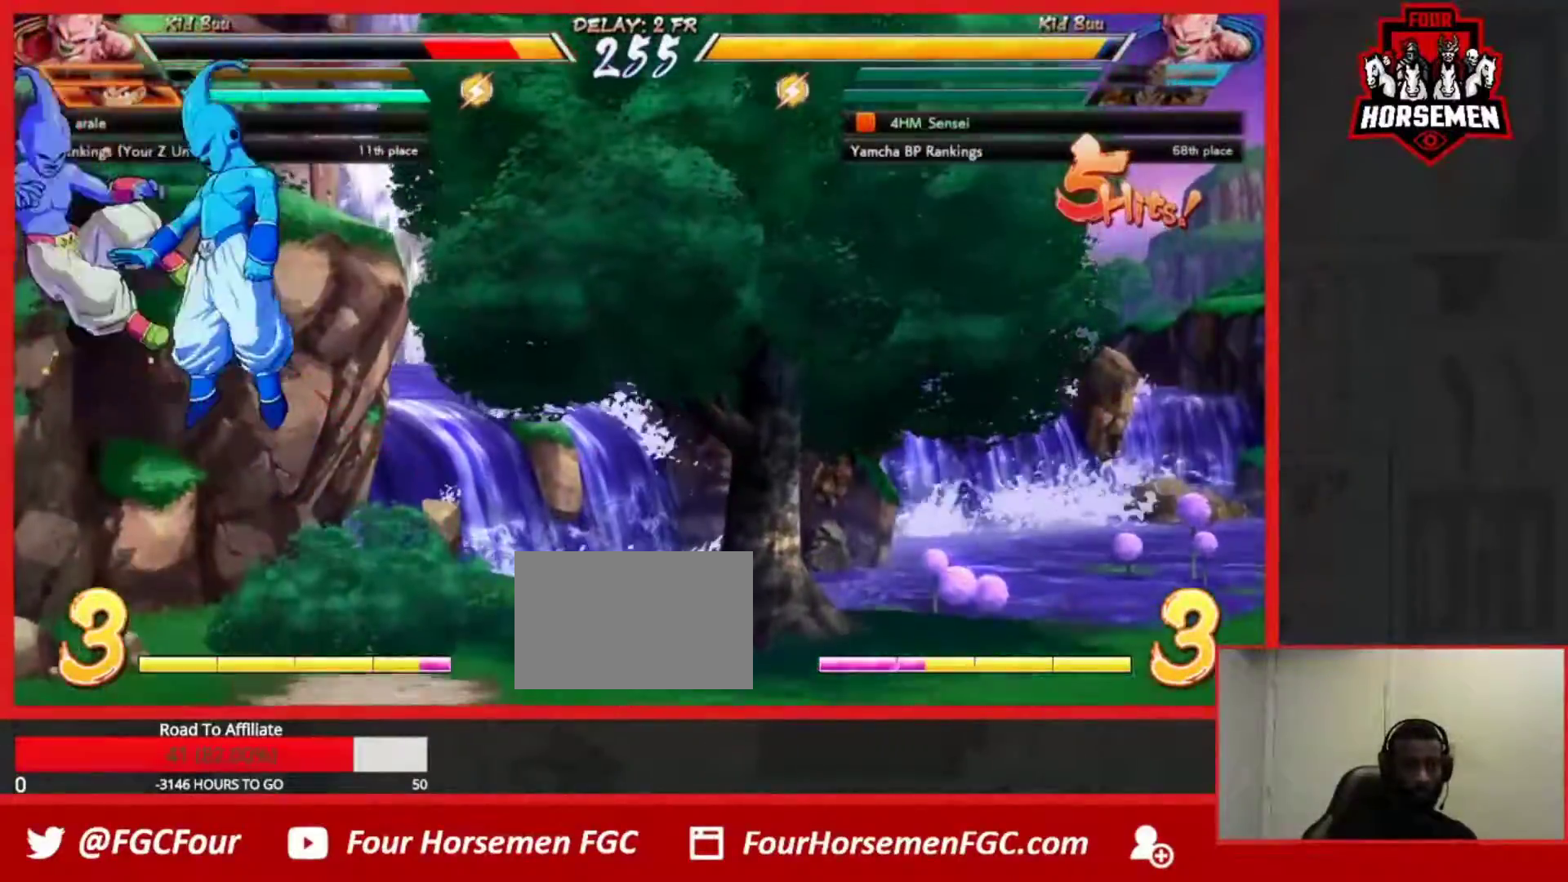
{"buttons": [], "left_stick": "center"}
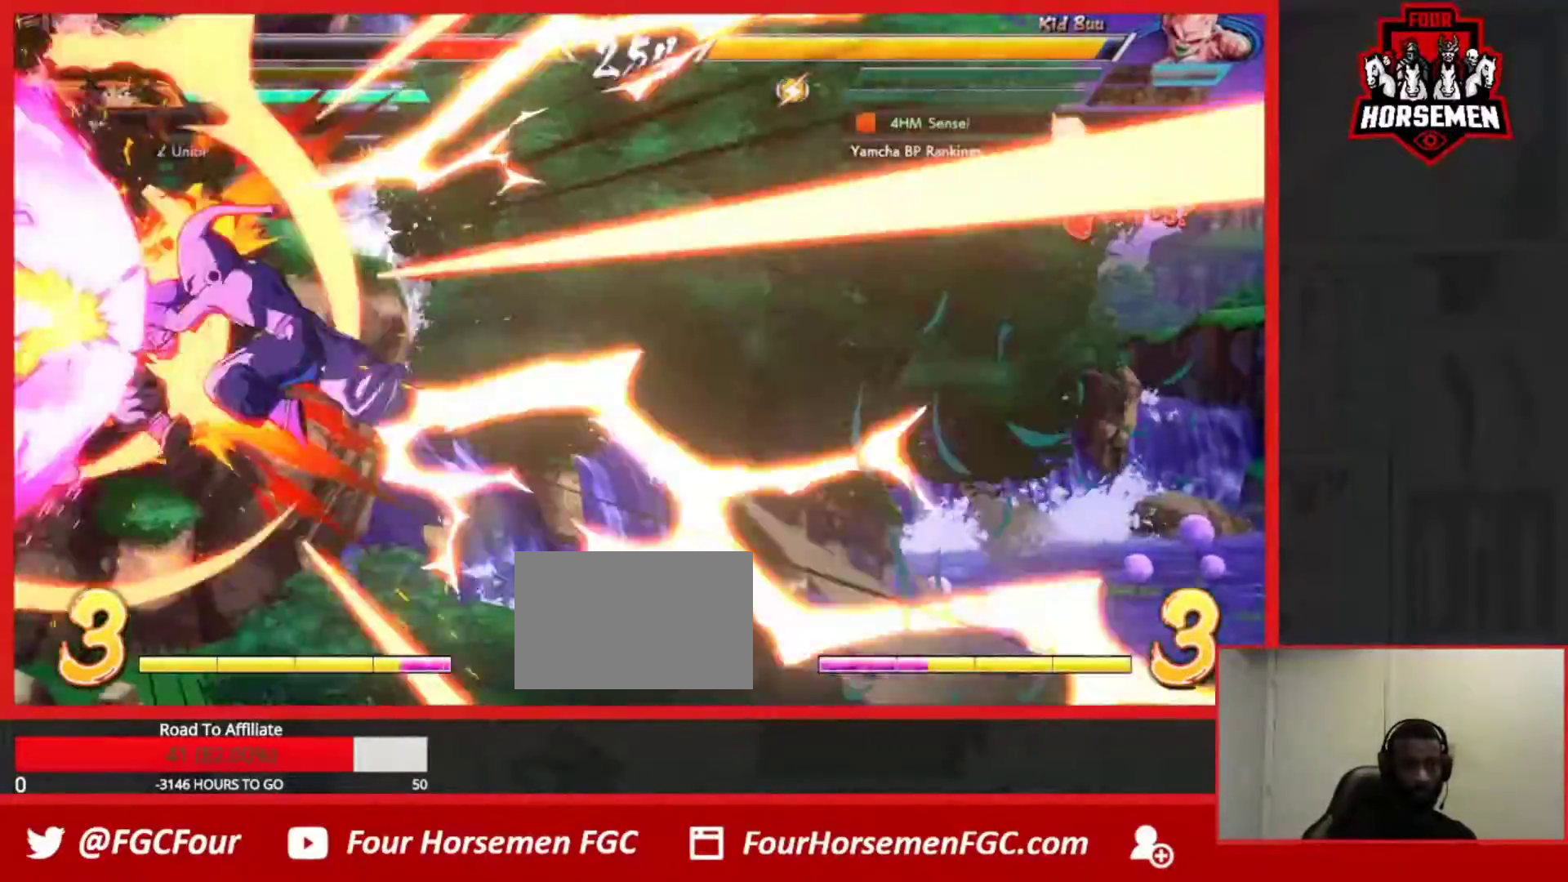
{"buttons": [], "left_stick": "center", "events": [[267, "TRIANGLE", "down"], [267, "left_stick", "left"], [283, "SQUARE", "down"], [317, "left_stick", "center"], [433, "SQUARE", "up"], [433, "TRIANGLE", "up"]]}
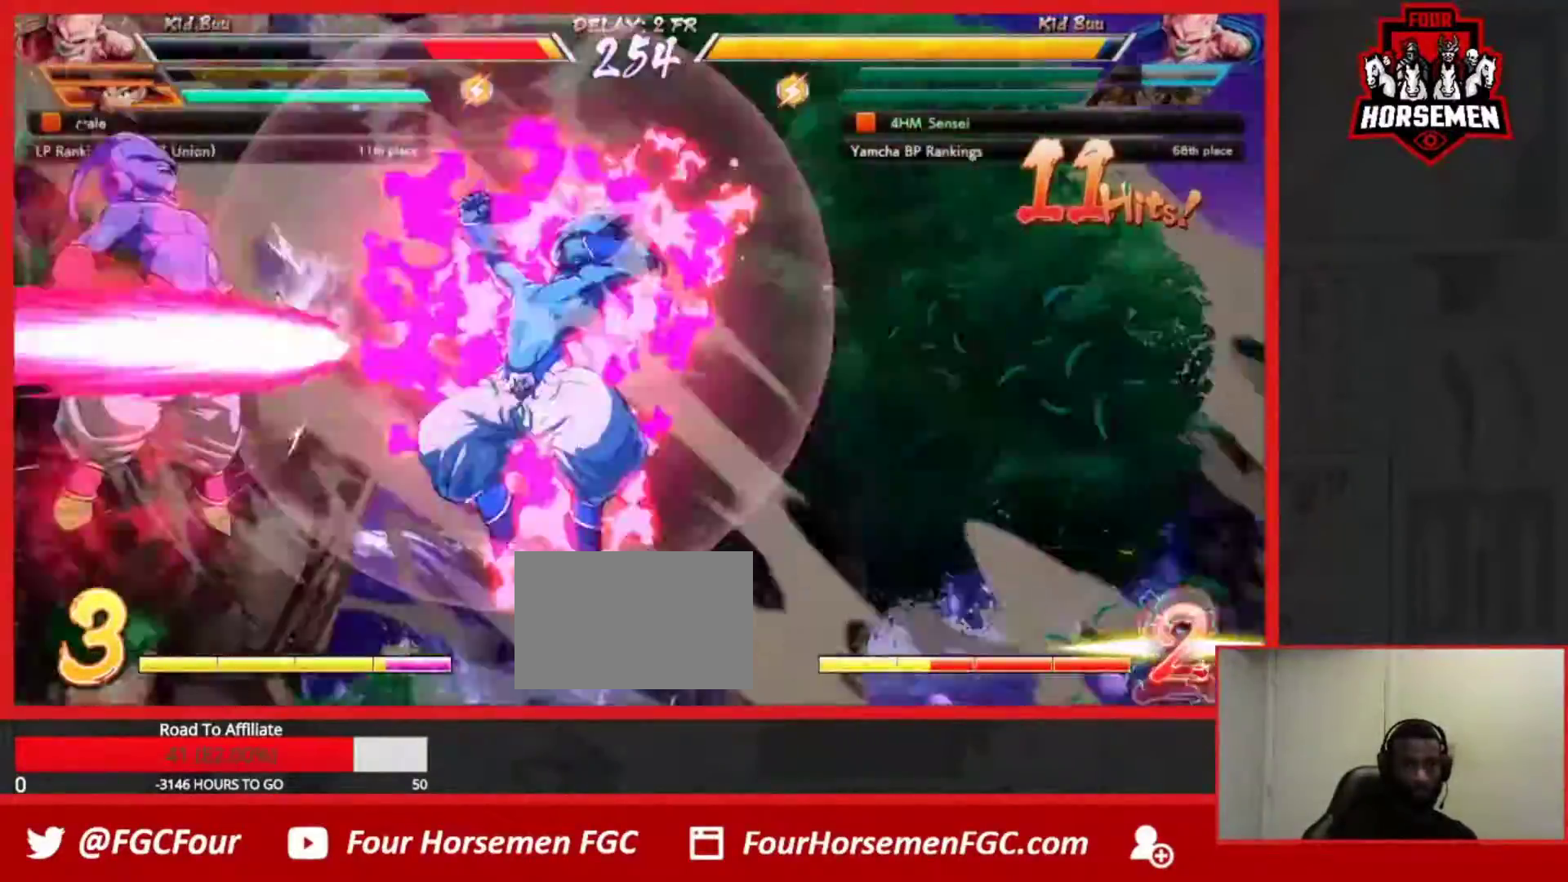
{"buttons": [], "left_stick": "center", "events": []}
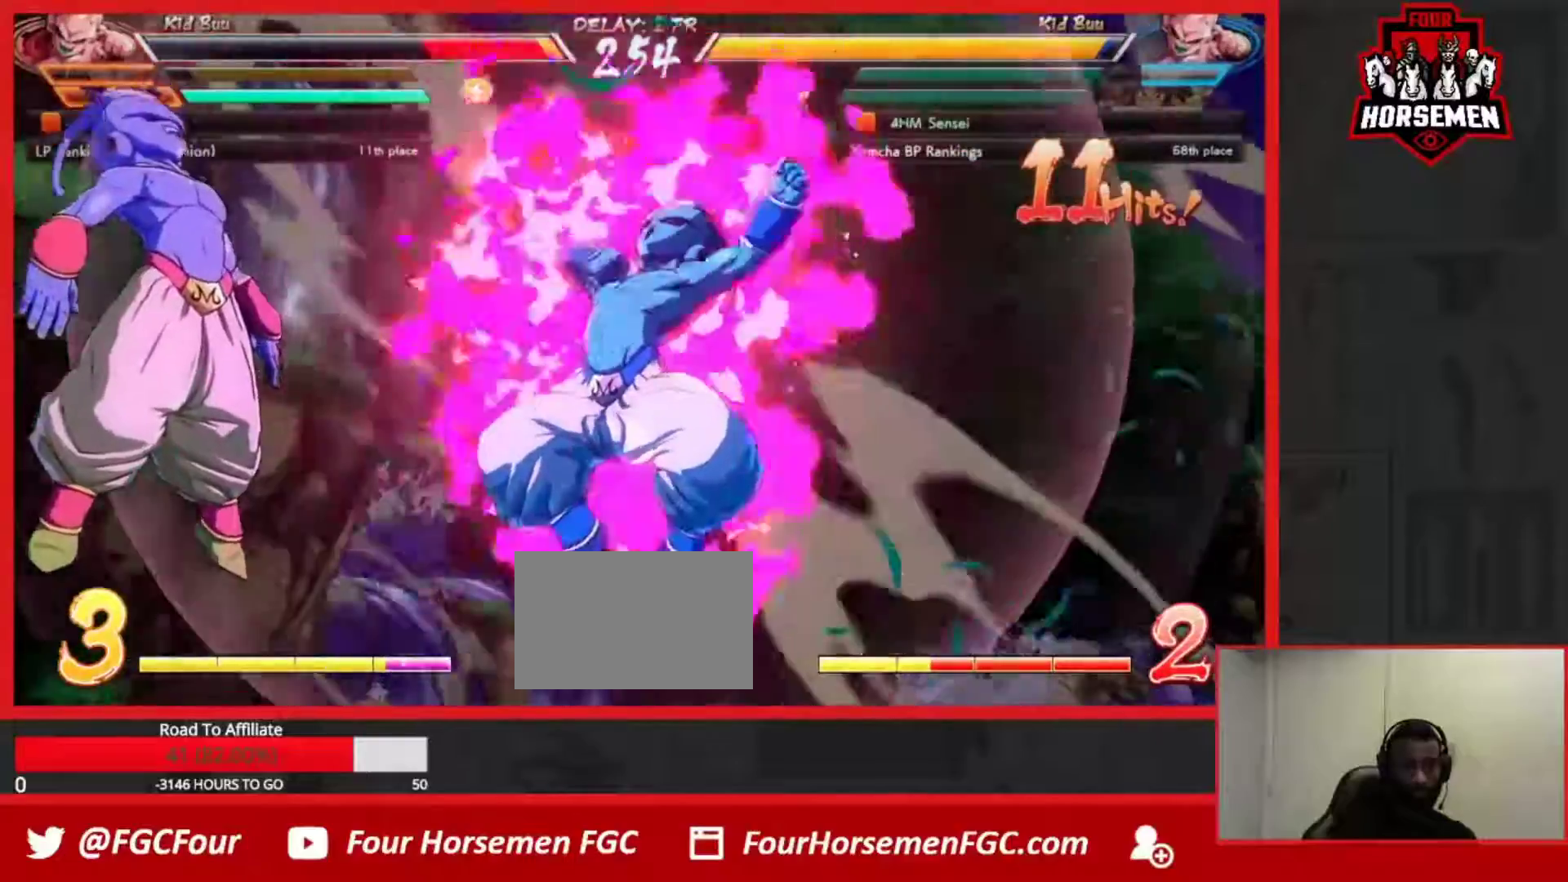
{"buttons": [], "left_stick": "center", "events": []}
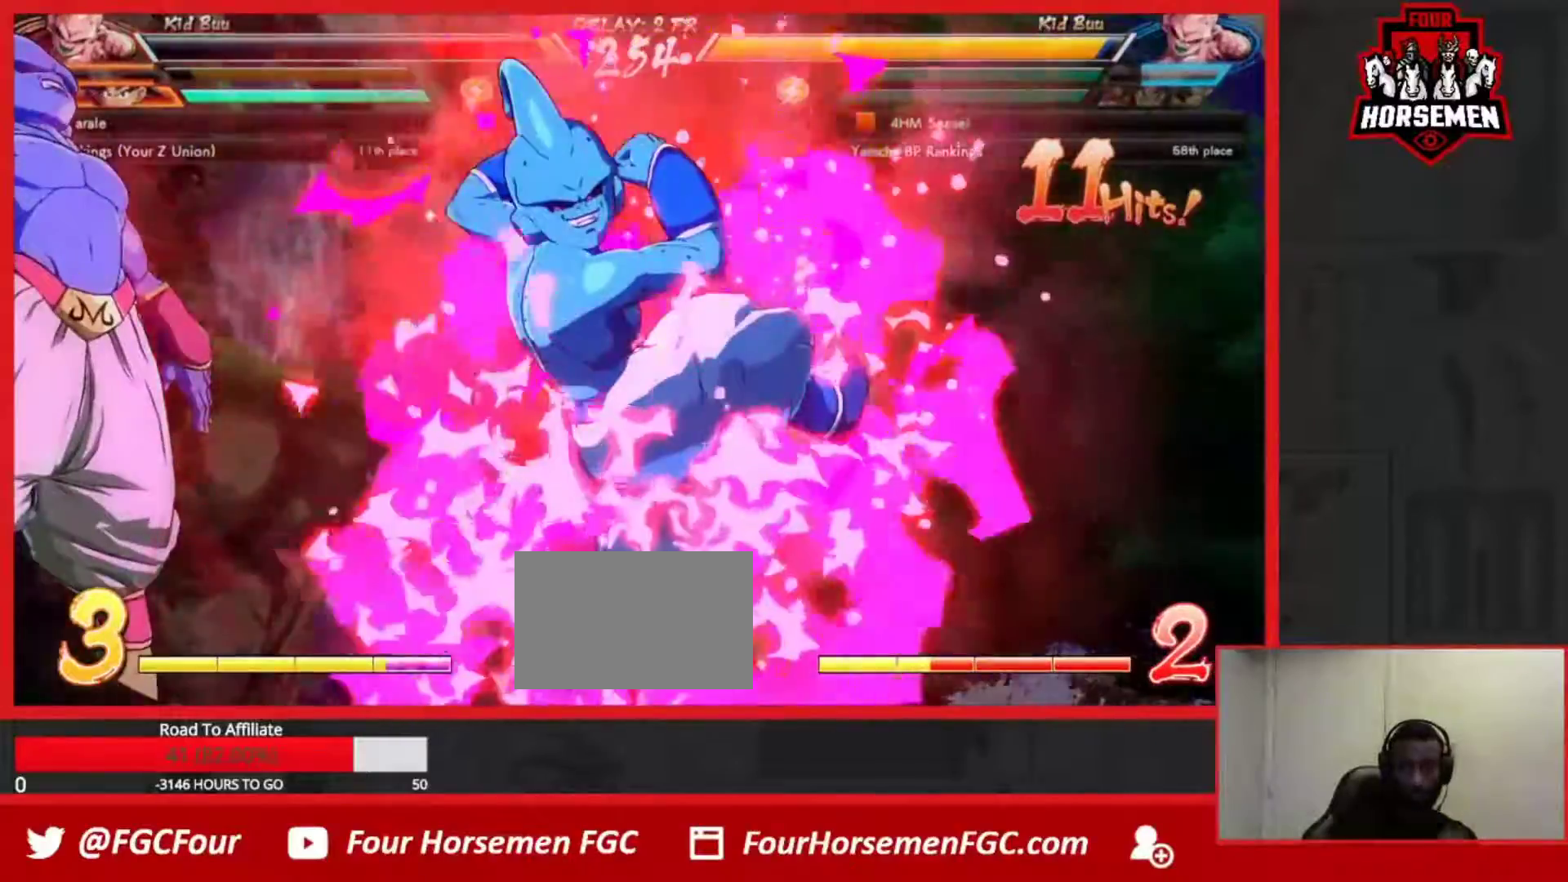
{"buttons": [], "left_stick": "center", "events": []}
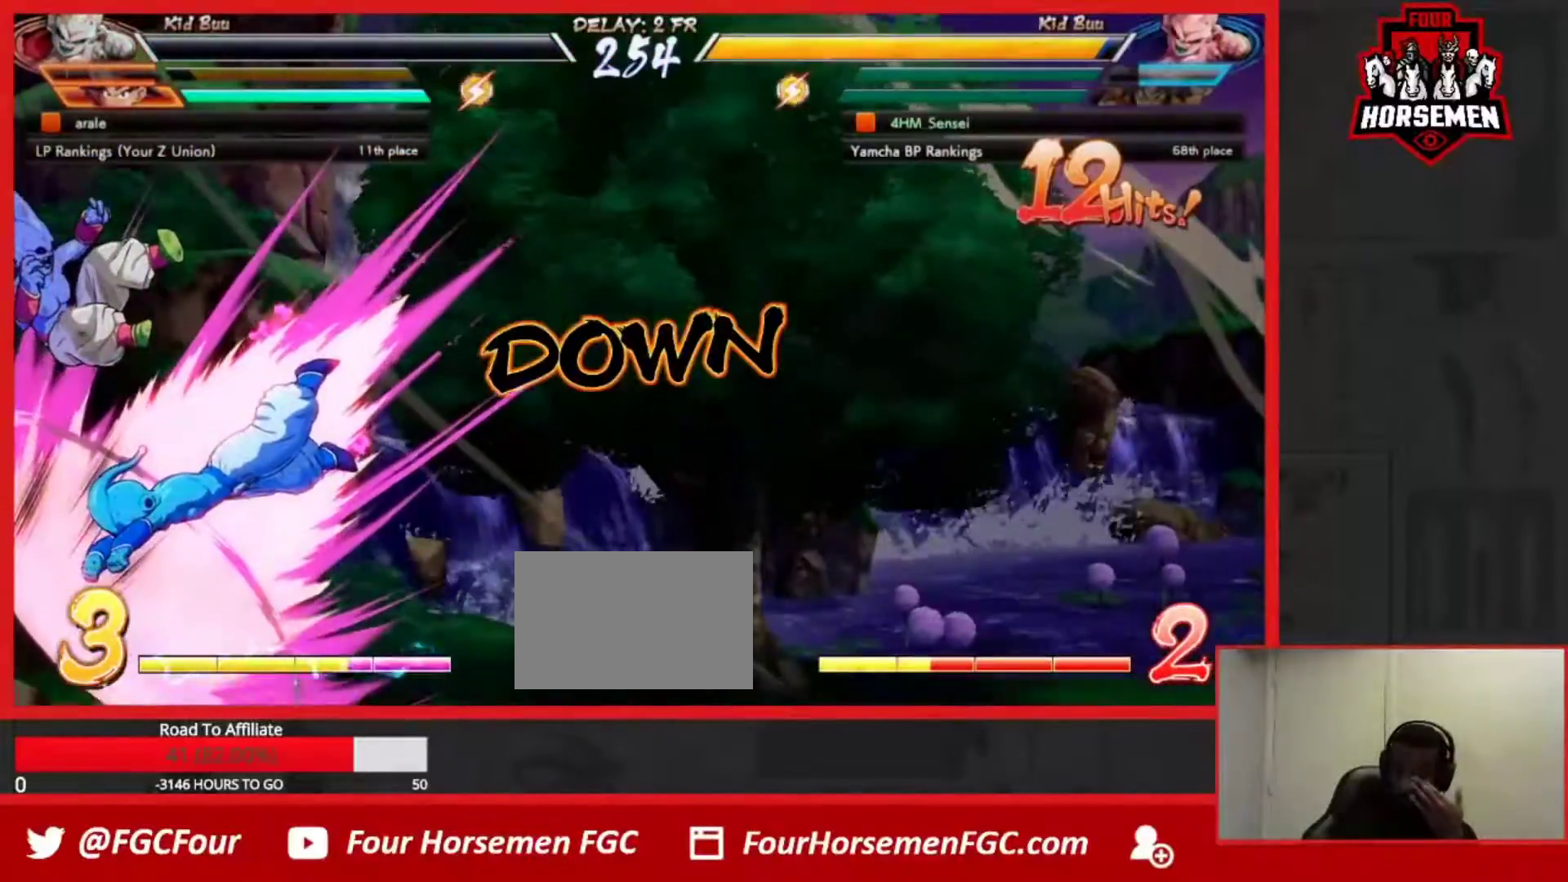
{"buttons": [], "left_stick": "center"}